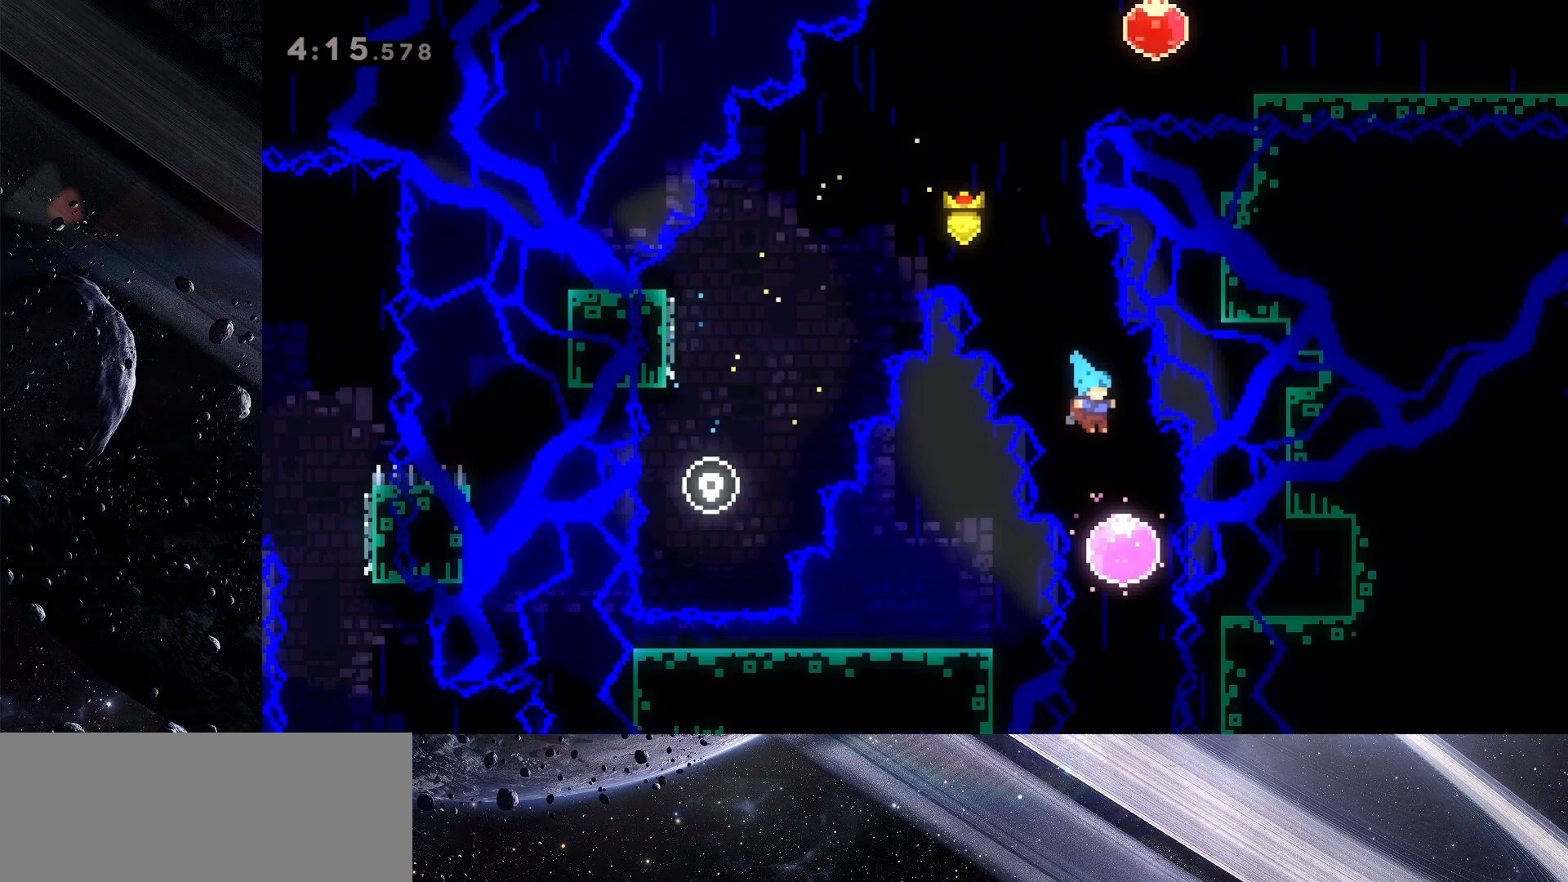
Gameplay with keyboard; each line is a JSON object with the keys held at the frame after it. "events" lists presses ("down") and releases ("up") of "dash", "demo", "down", "grab", "jump", "jump2", "left", "pause", "right" and "up" between this image and that frame as [ms after this image, input, new state], when the widget could be followed in between. No other keys are recorded. Mouse input is not recorded. Key names are as the overlay labels them; some are game actions (e.g. jump) rather than physical keys.
{"keys": ["down"], "events": [[50, "down", "down"]]}
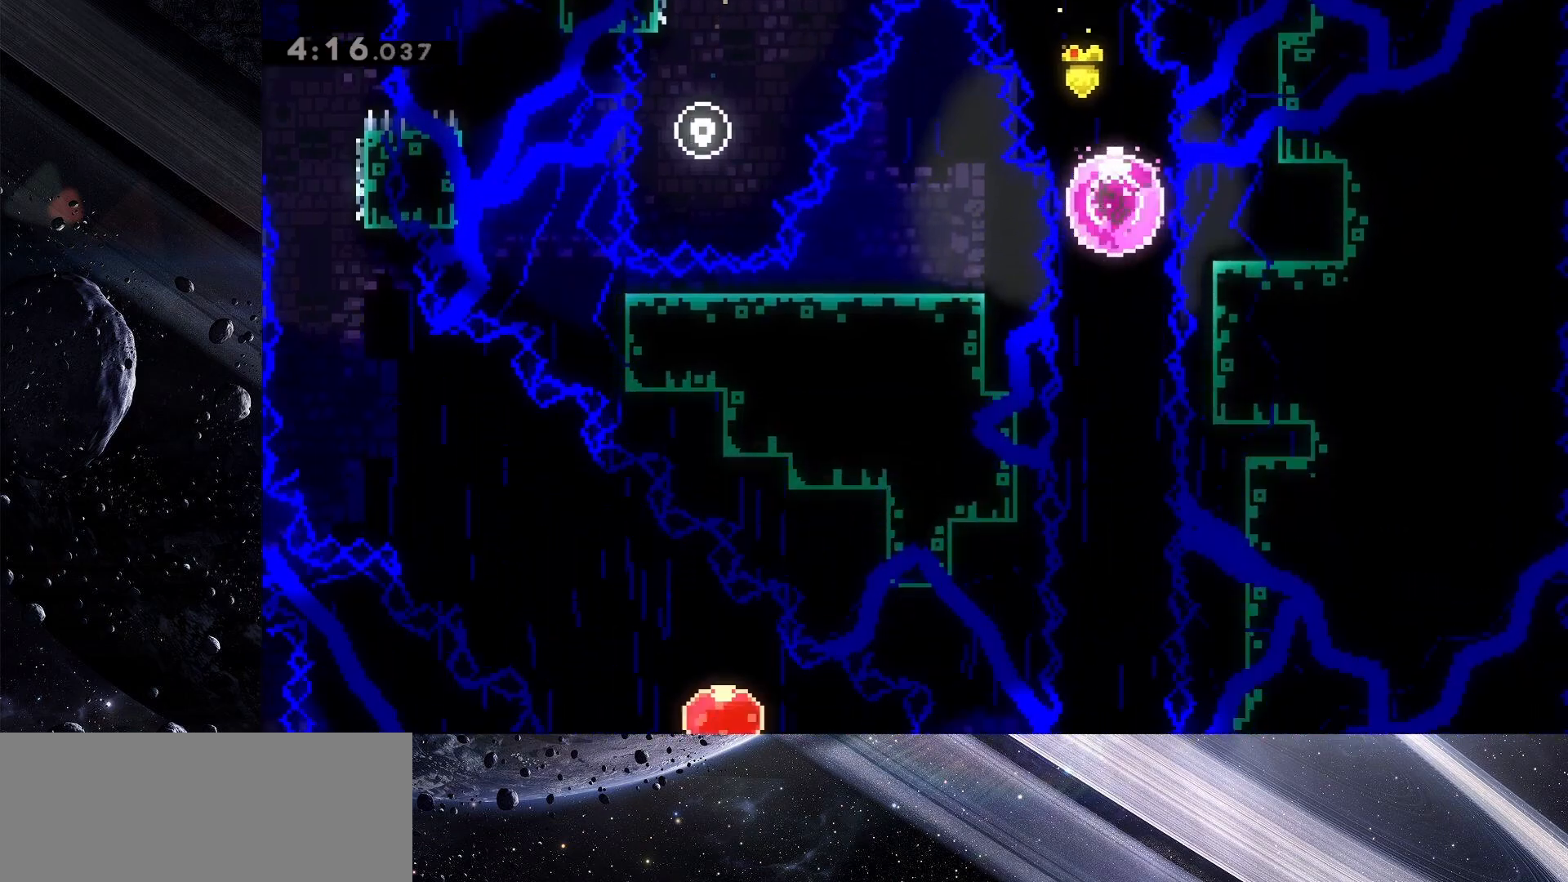
{"keys": [], "events": [[250, "down", "up"]]}
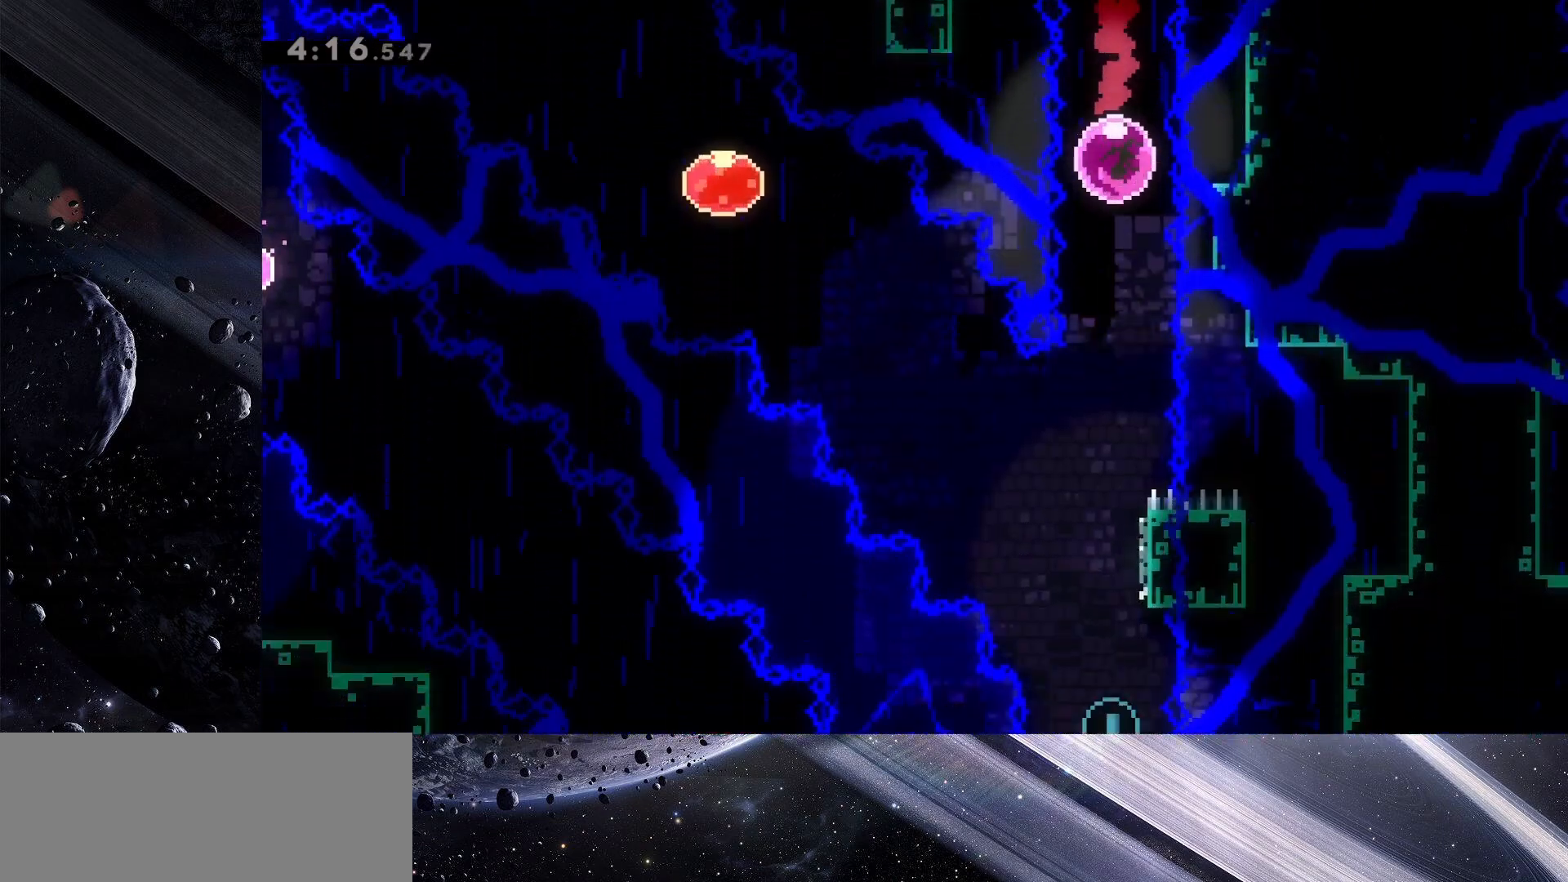
{"keys": [], "events": []}
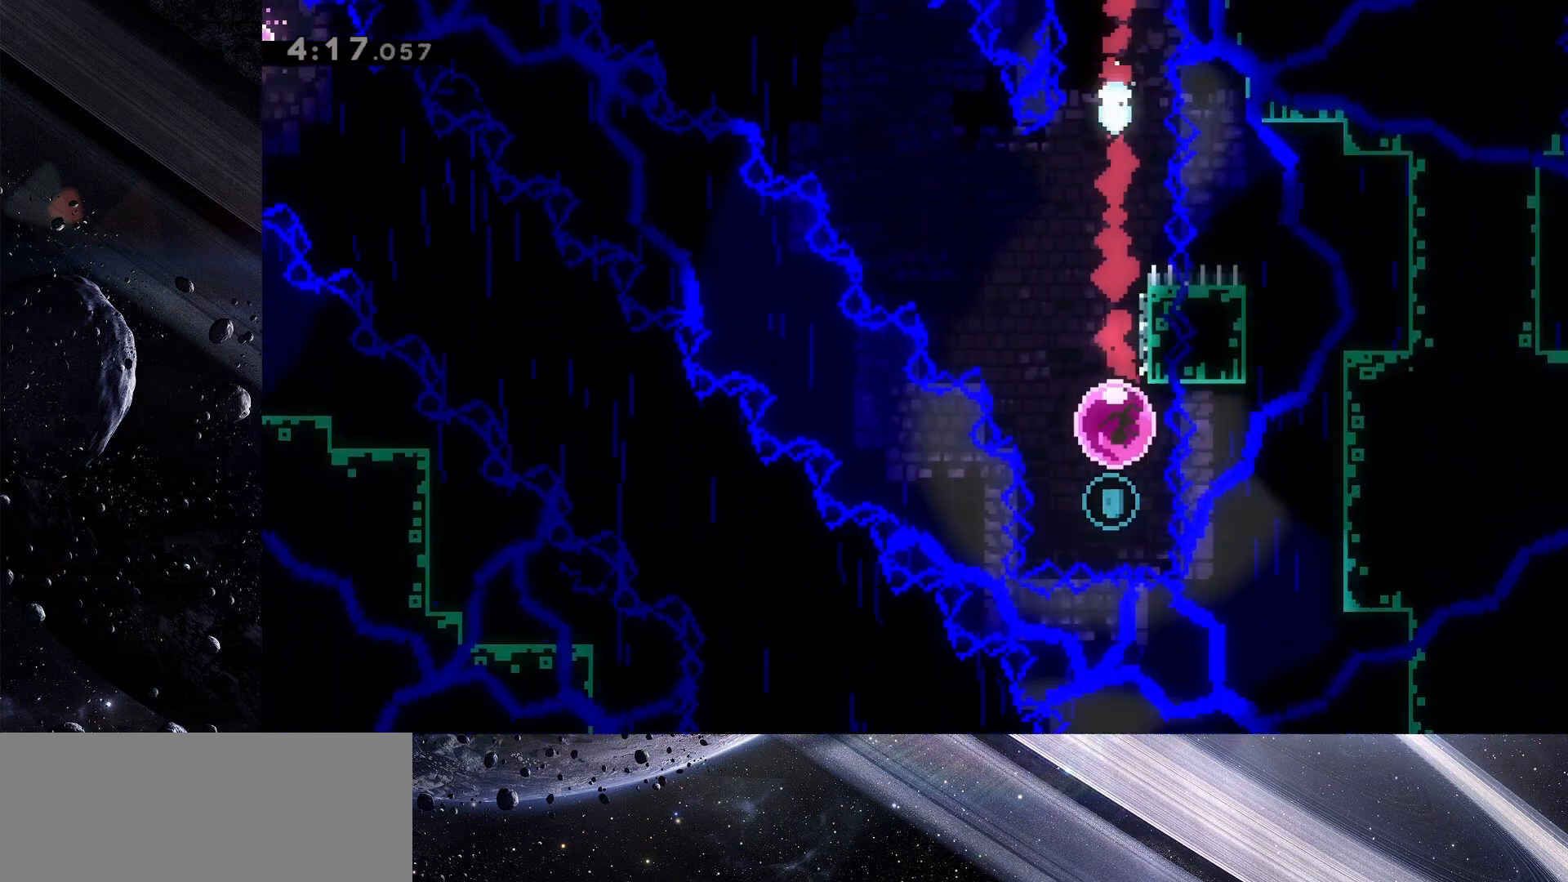
{"keys": ["jump", "left", "up"], "events": [[100, "dash", "down"], [100, "up", "down"], [233, "dash", "up"], [283, "left", "down"], [333, "jump", "down"]]}
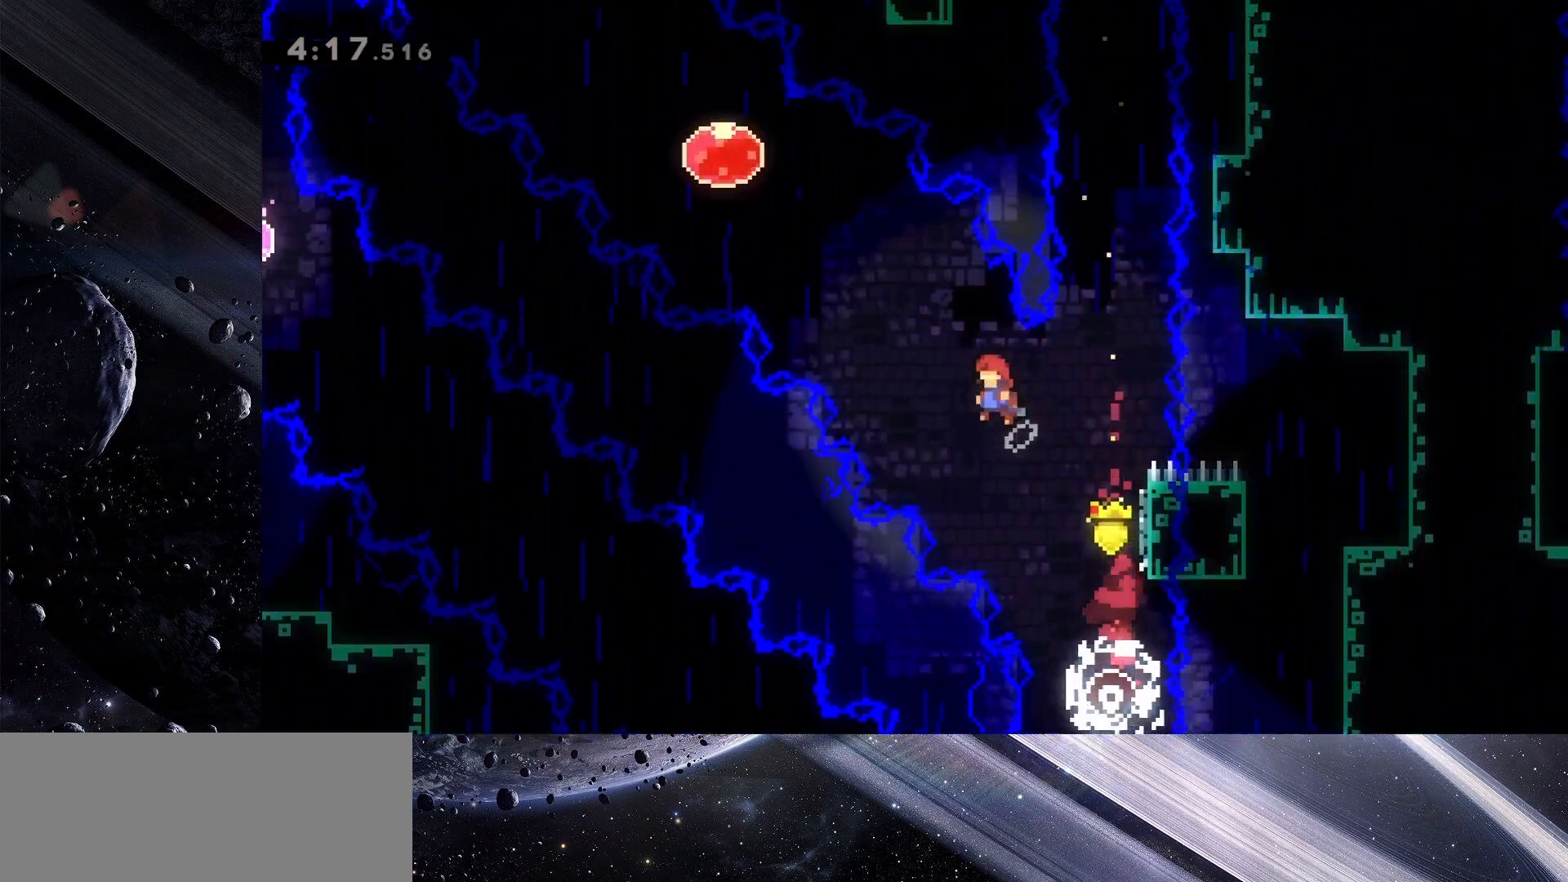
{"keys": ["left", "up"], "events": [[300, "dash", "down"], [350, "jump", "up"], [433, "dash", "up"]]}
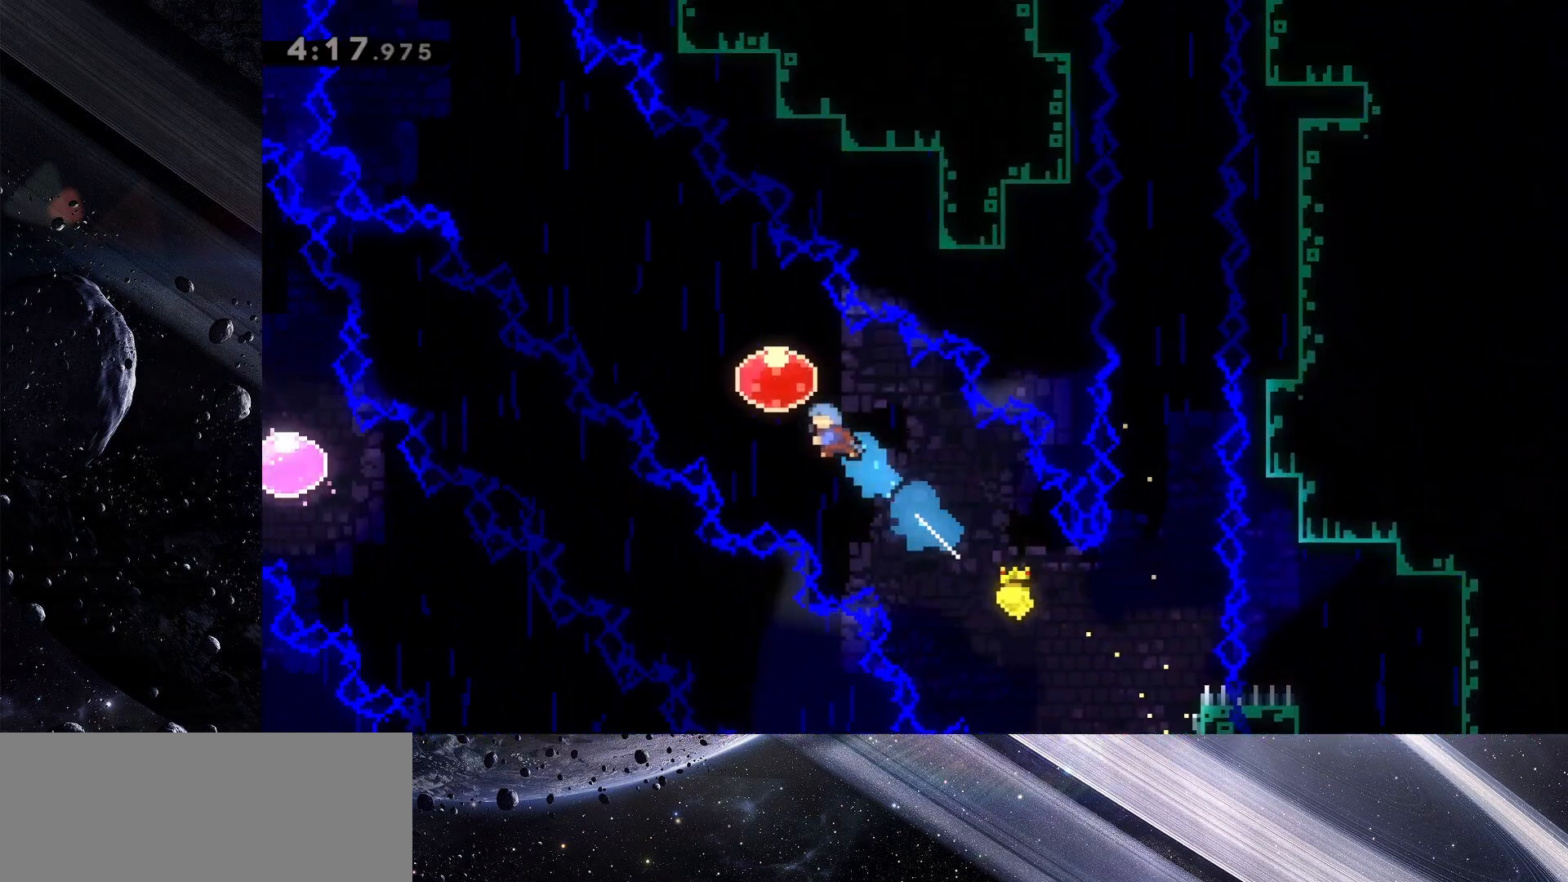
{"keys": ["left", "up"], "events": []}
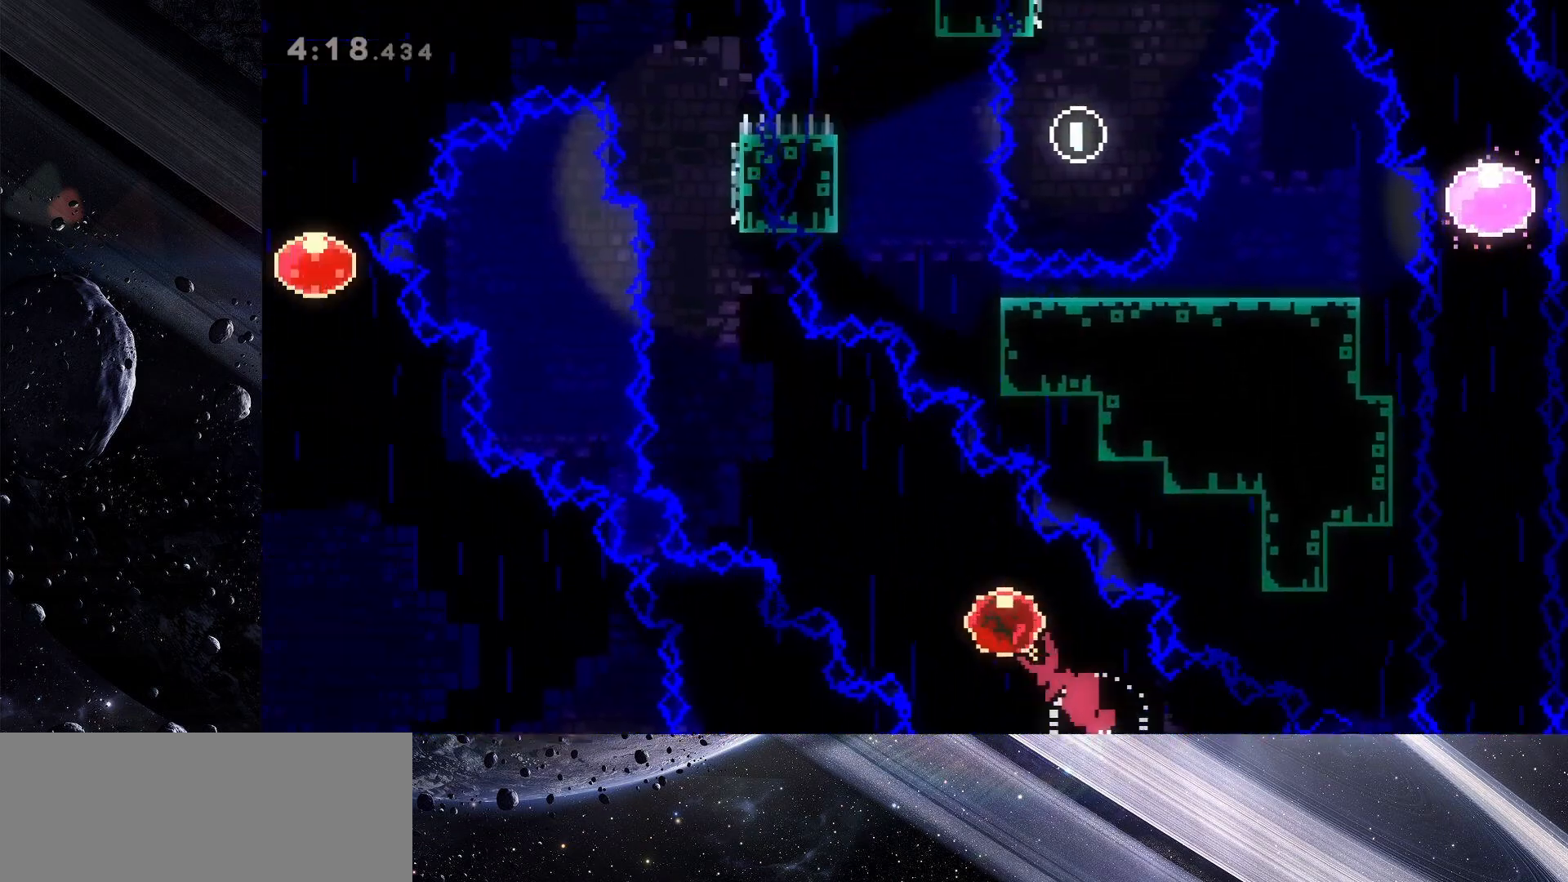
{"keys": ["dash", "up"], "events": [[233, "left", "up"], [467, "dash", "down"]]}
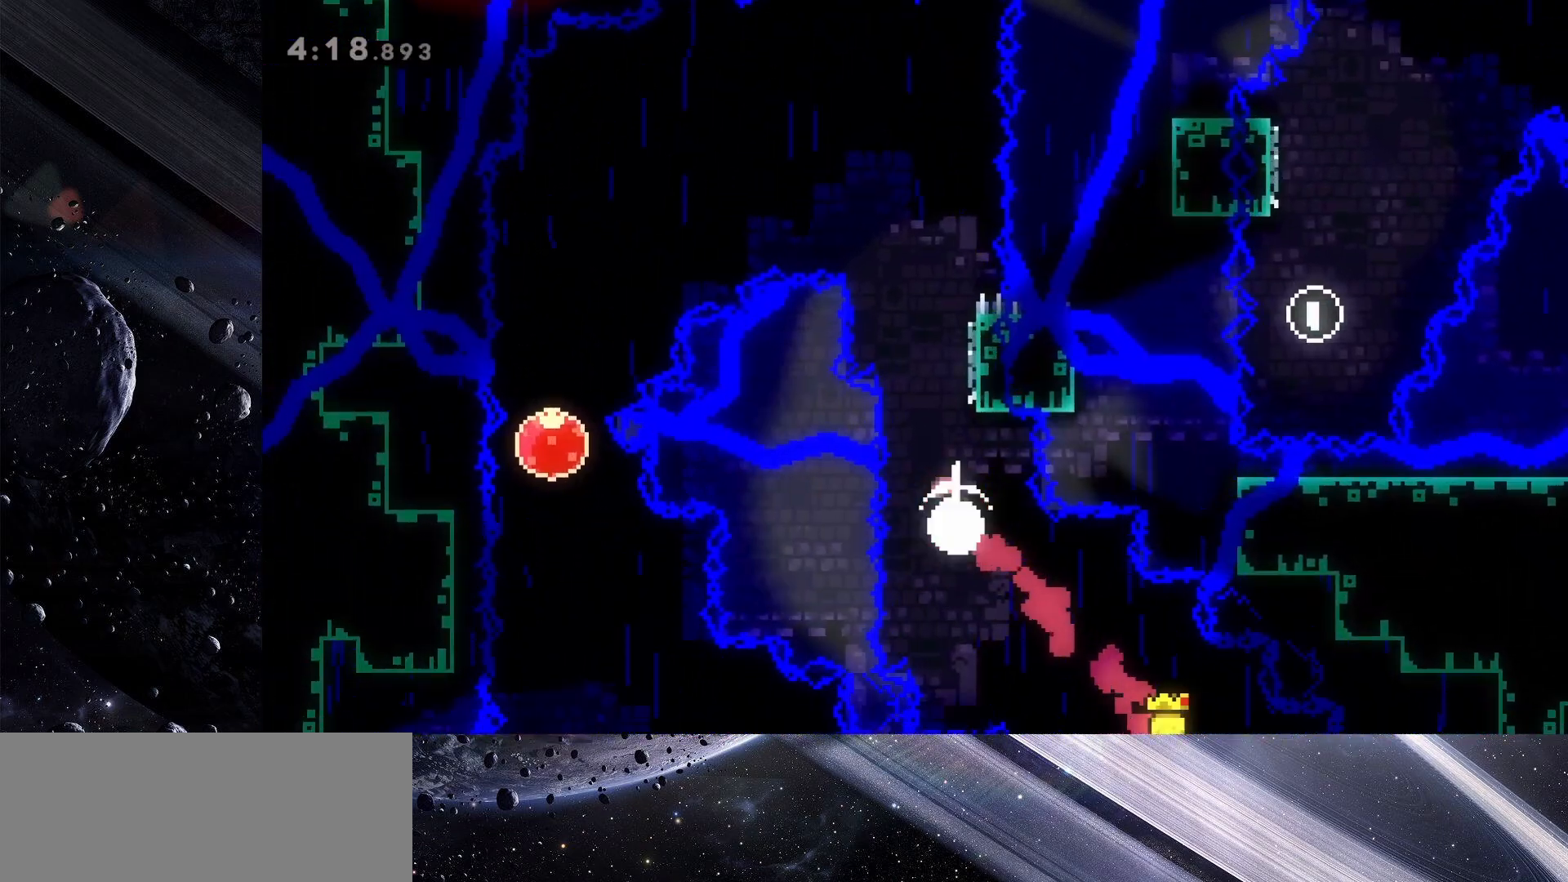
{"keys": ["jump", "left"], "events": [[67, "up", "up"], [117, "dash", "up"], [167, "jump", "down"], [250, "left", "down"]]}
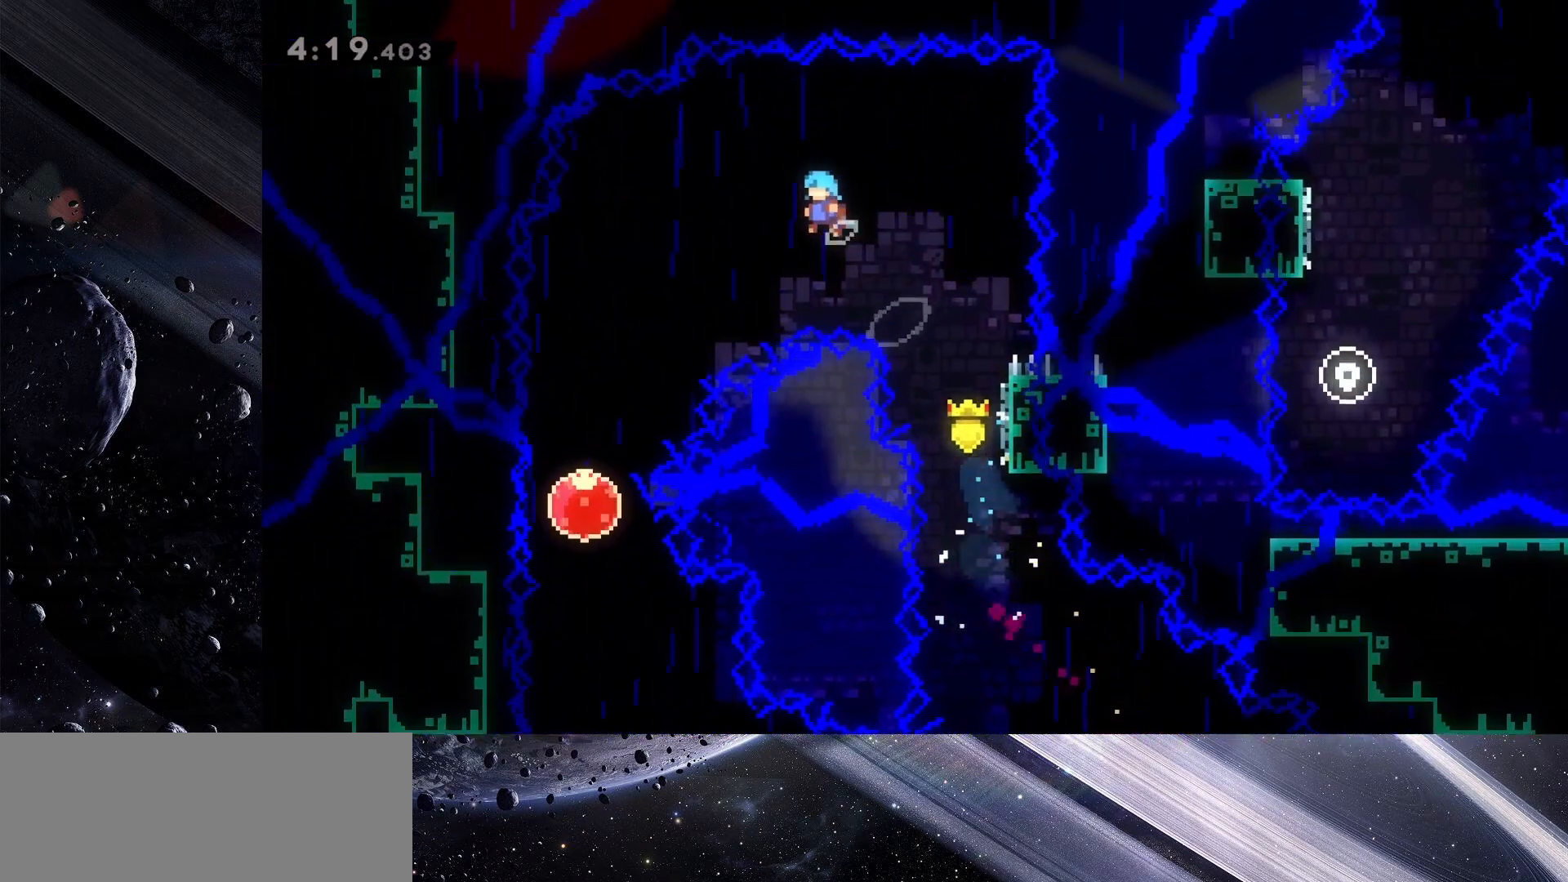
{"keys": ["jump", "left"], "events": []}
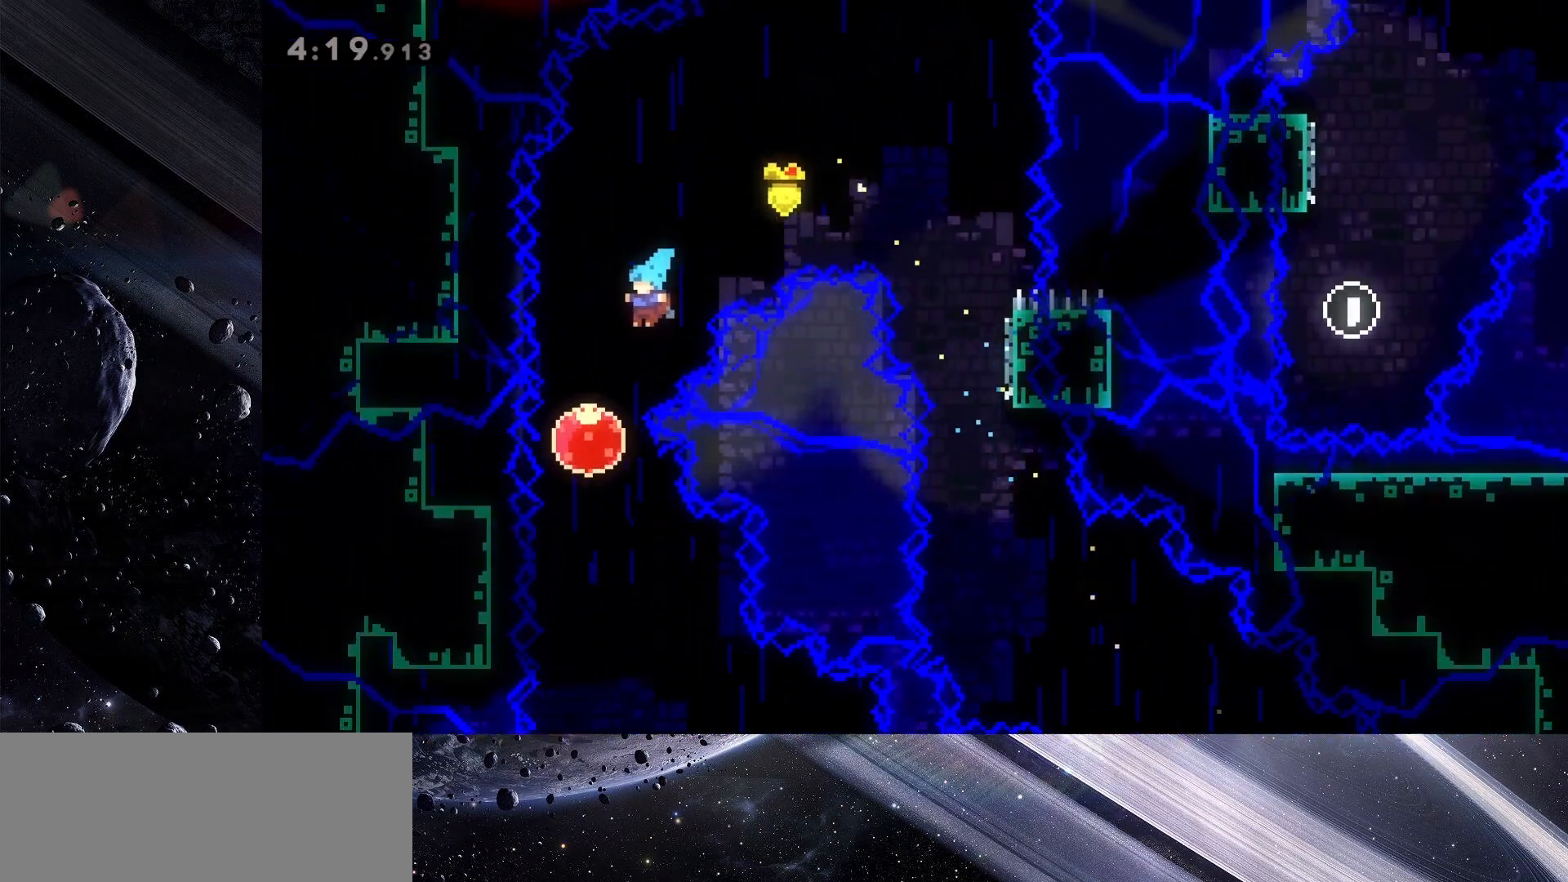
{"keys": ["down"], "events": [[50, "jump", "up"], [233, "down", "down"], [233, "left", "up"]]}
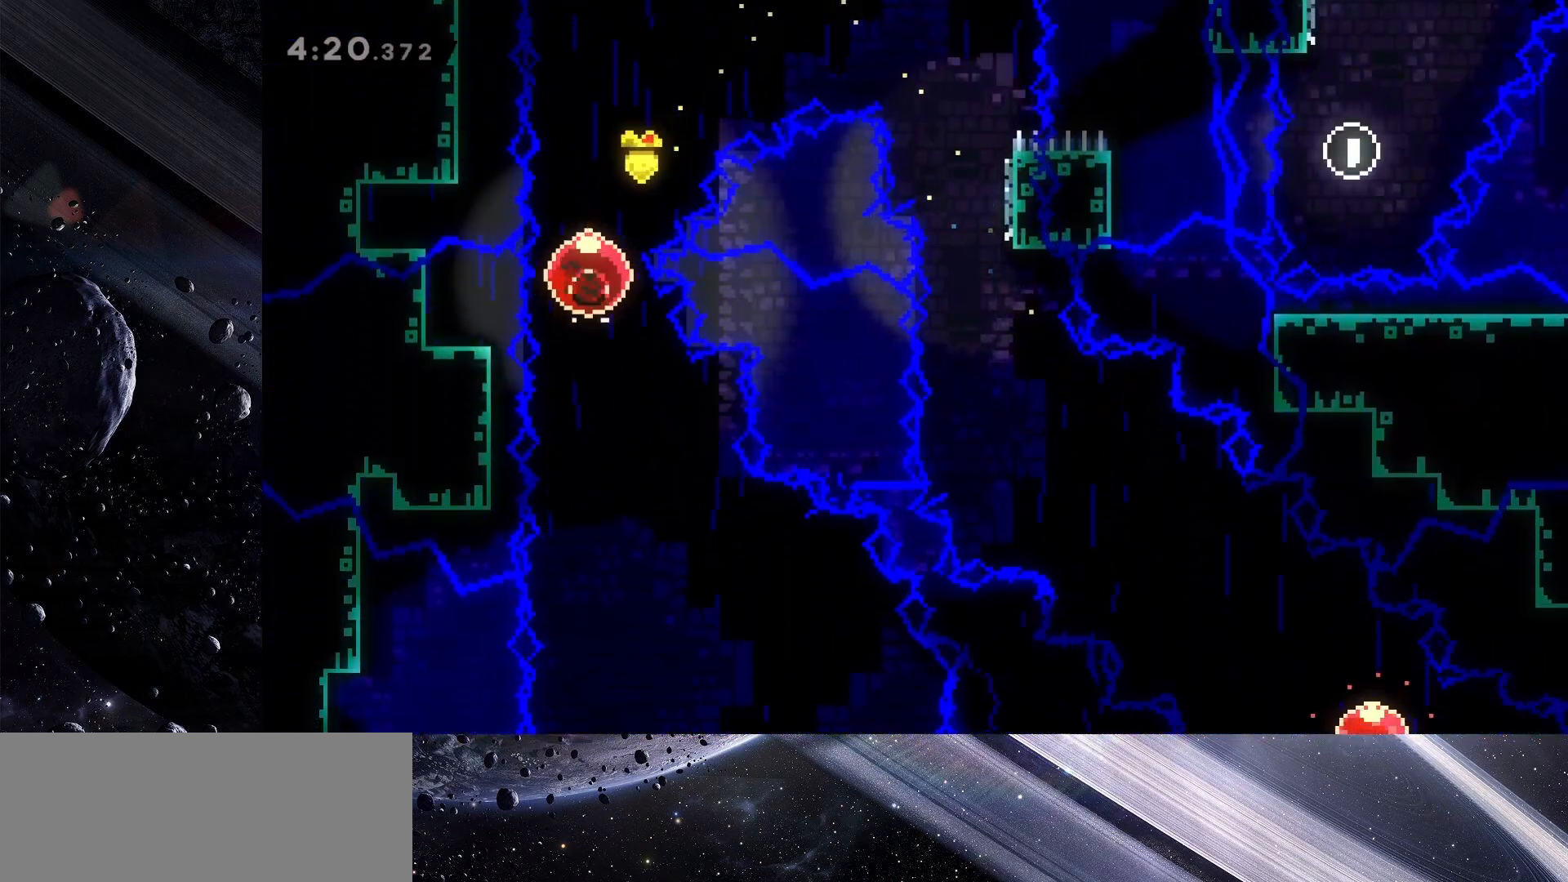
{"keys": [], "events": [[483, "down", "up"]]}
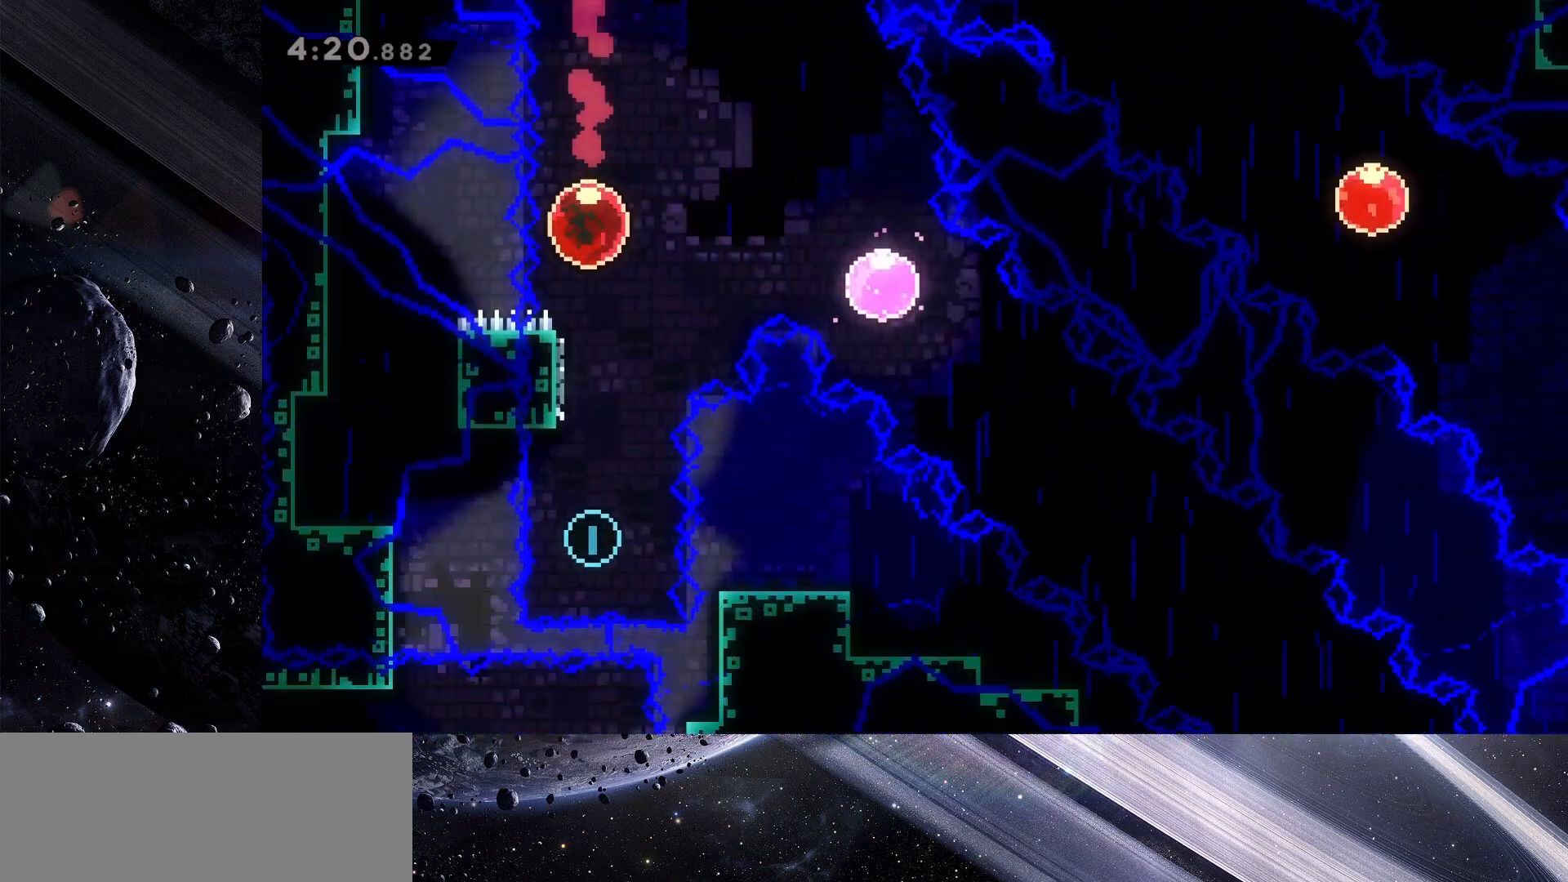
{"keys": ["right", "up"], "events": [[317, "up", "down"], [367, "dash", "down"], [500, "dash", "up"], [500, "right", "down"]]}
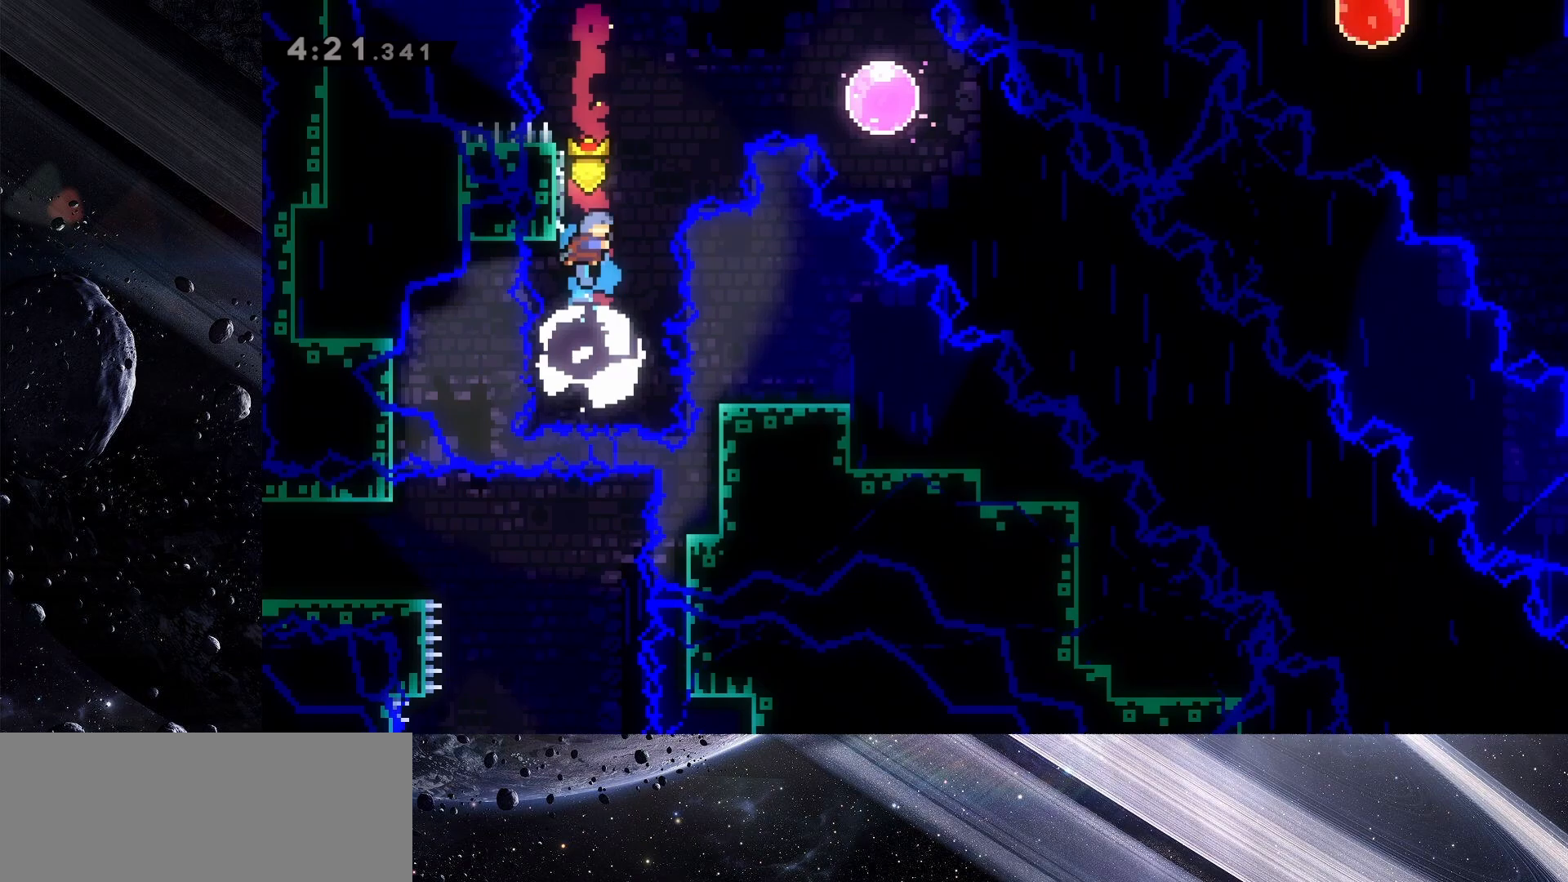
{"keys": ["right"], "events": [[50, "jump", "down"], [150, "up", "up"], [417, "jump", "up"]]}
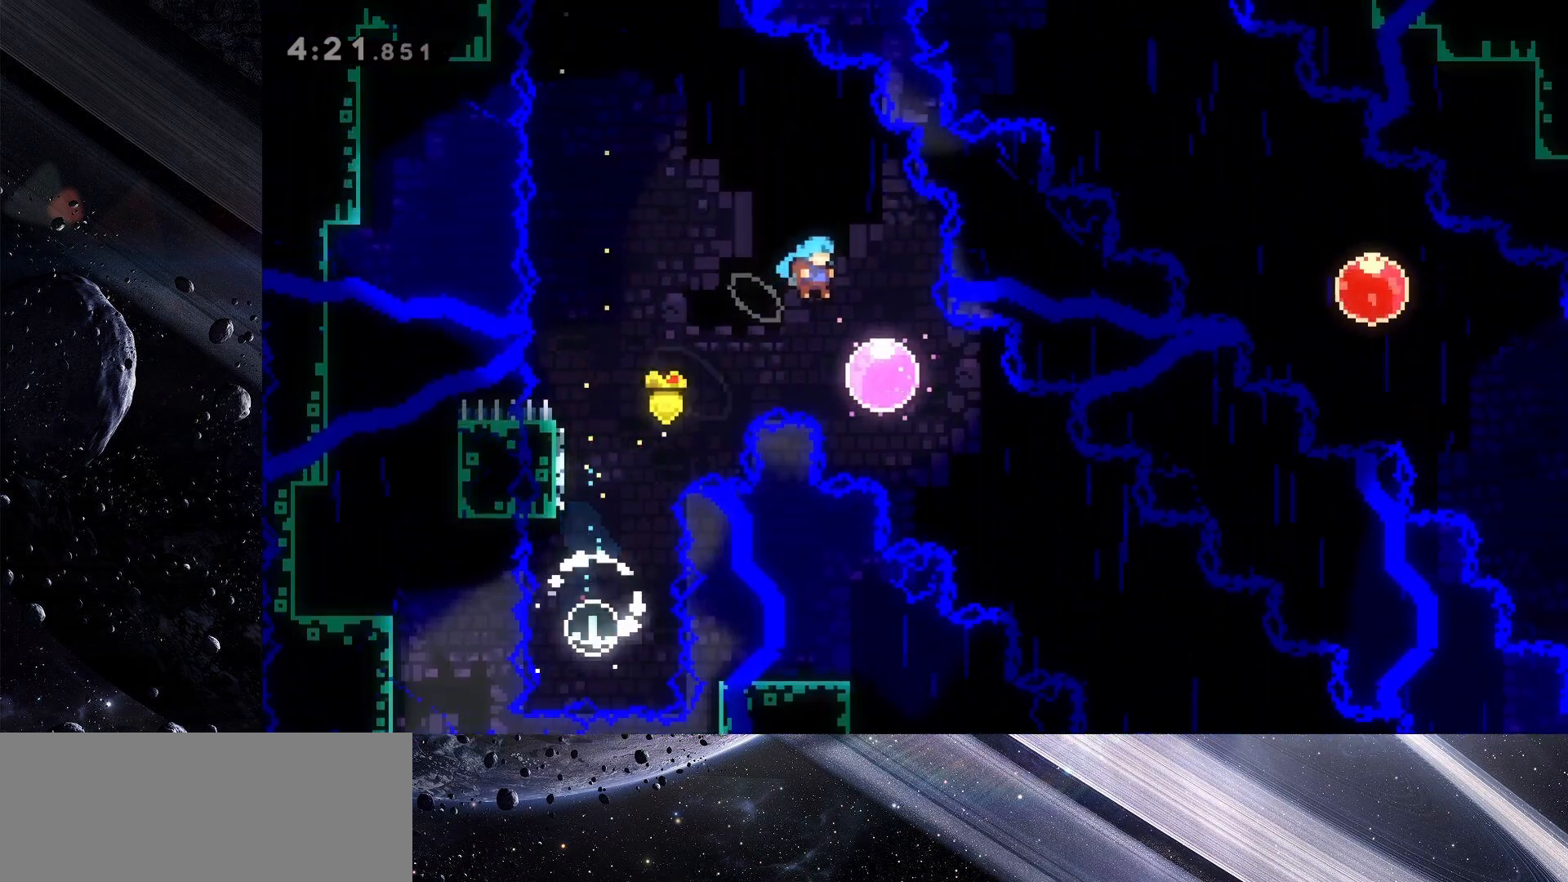
{"keys": ["right"], "events": [[200, "down", "down"], [250, "dash", "down"], [400, "dash", "up"], [483, "down", "up"]]}
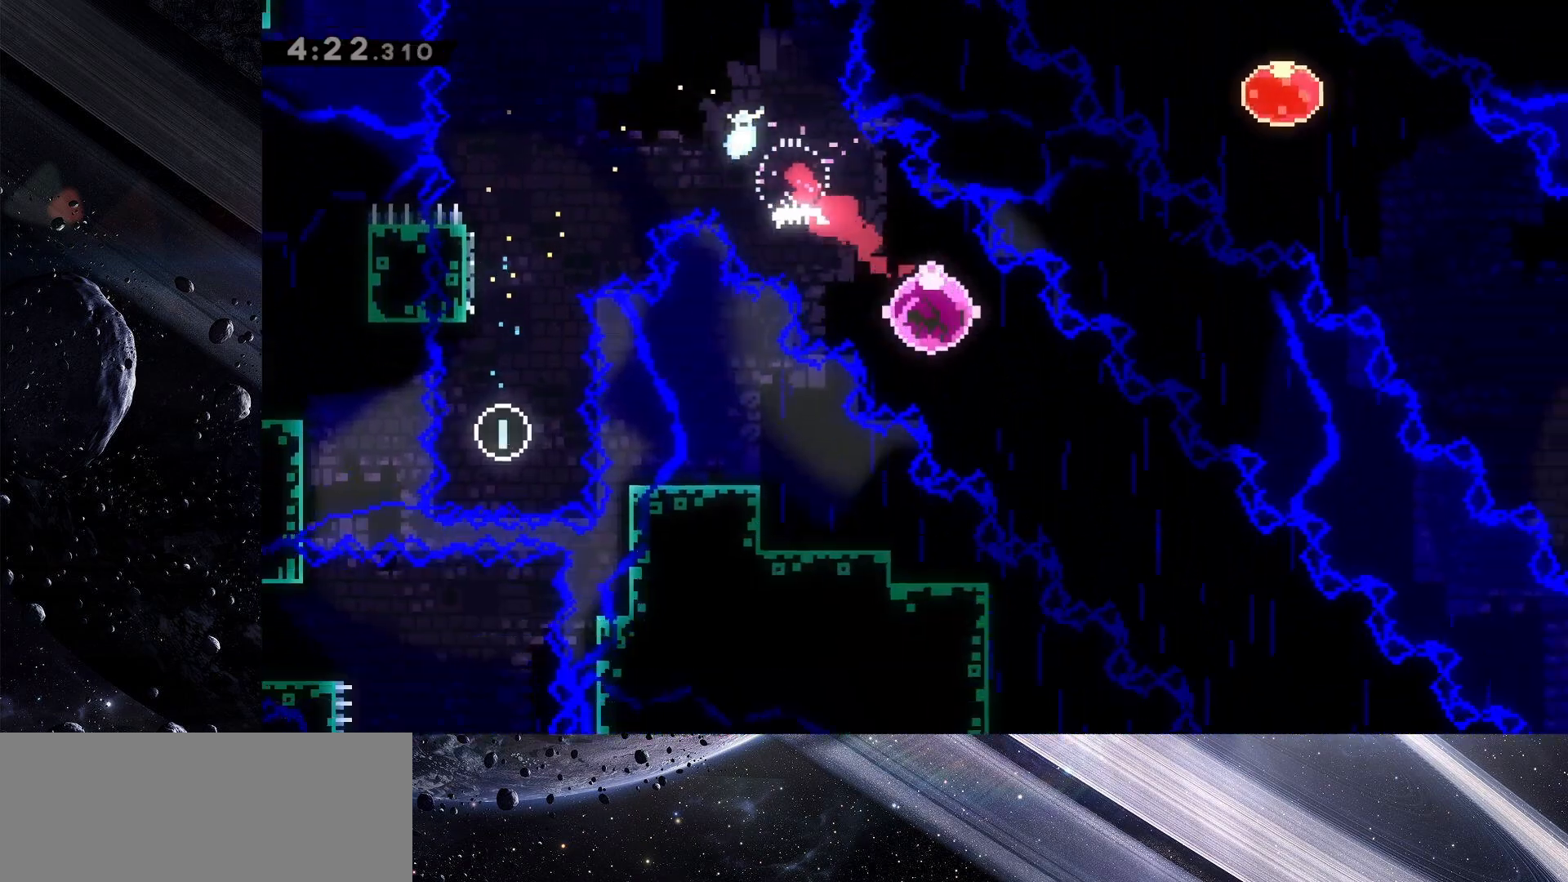
{"keys": ["right"], "events": []}
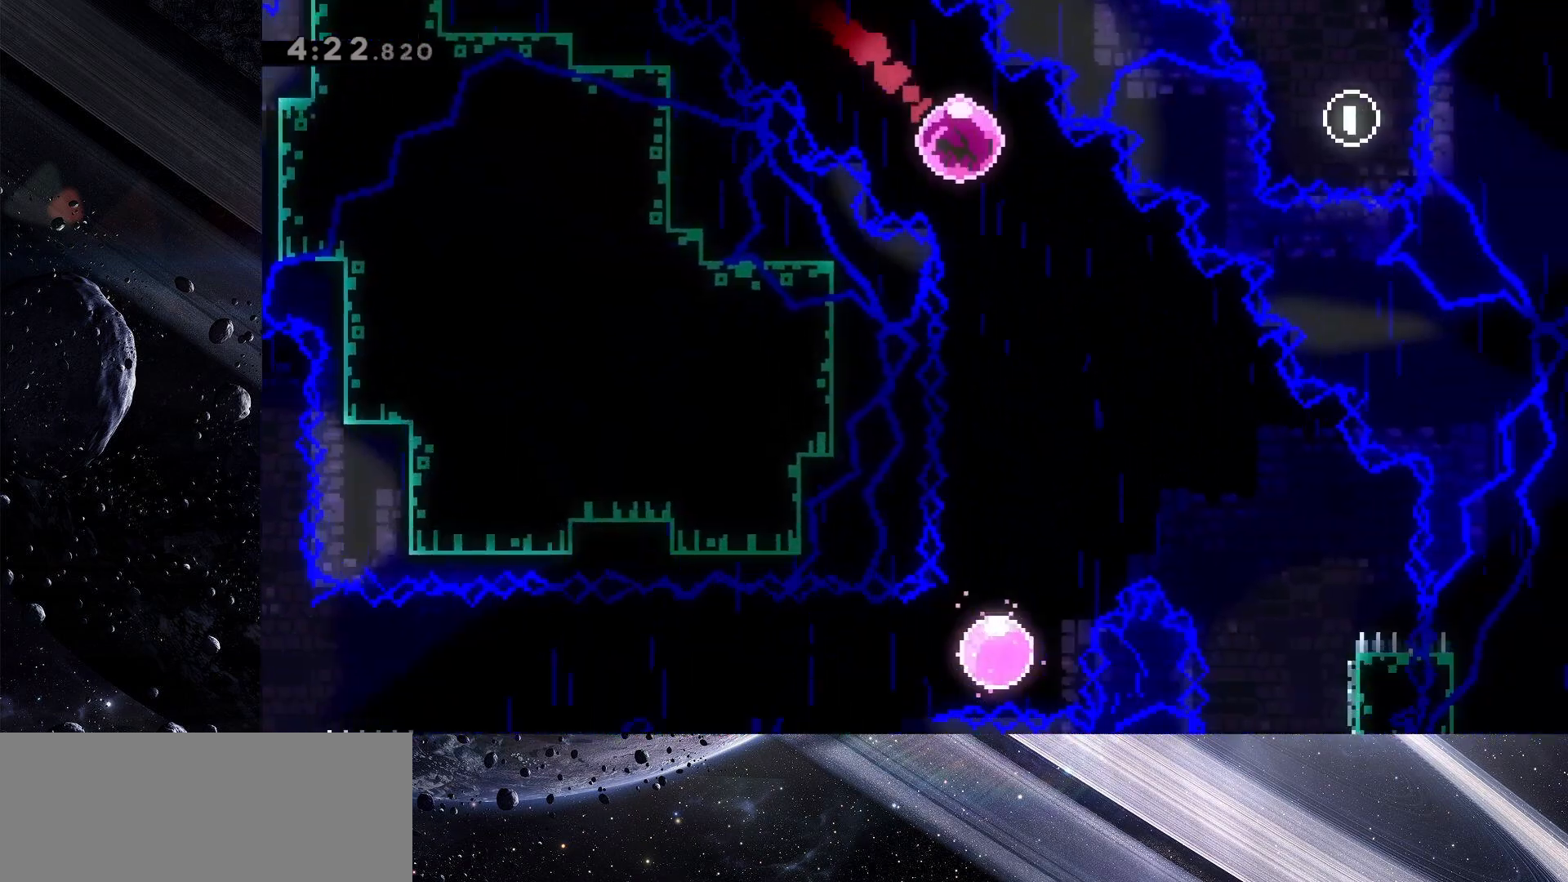
{"keys": ["down"], "events": [[417, "down", "down"], [417, "right", "up"]]}
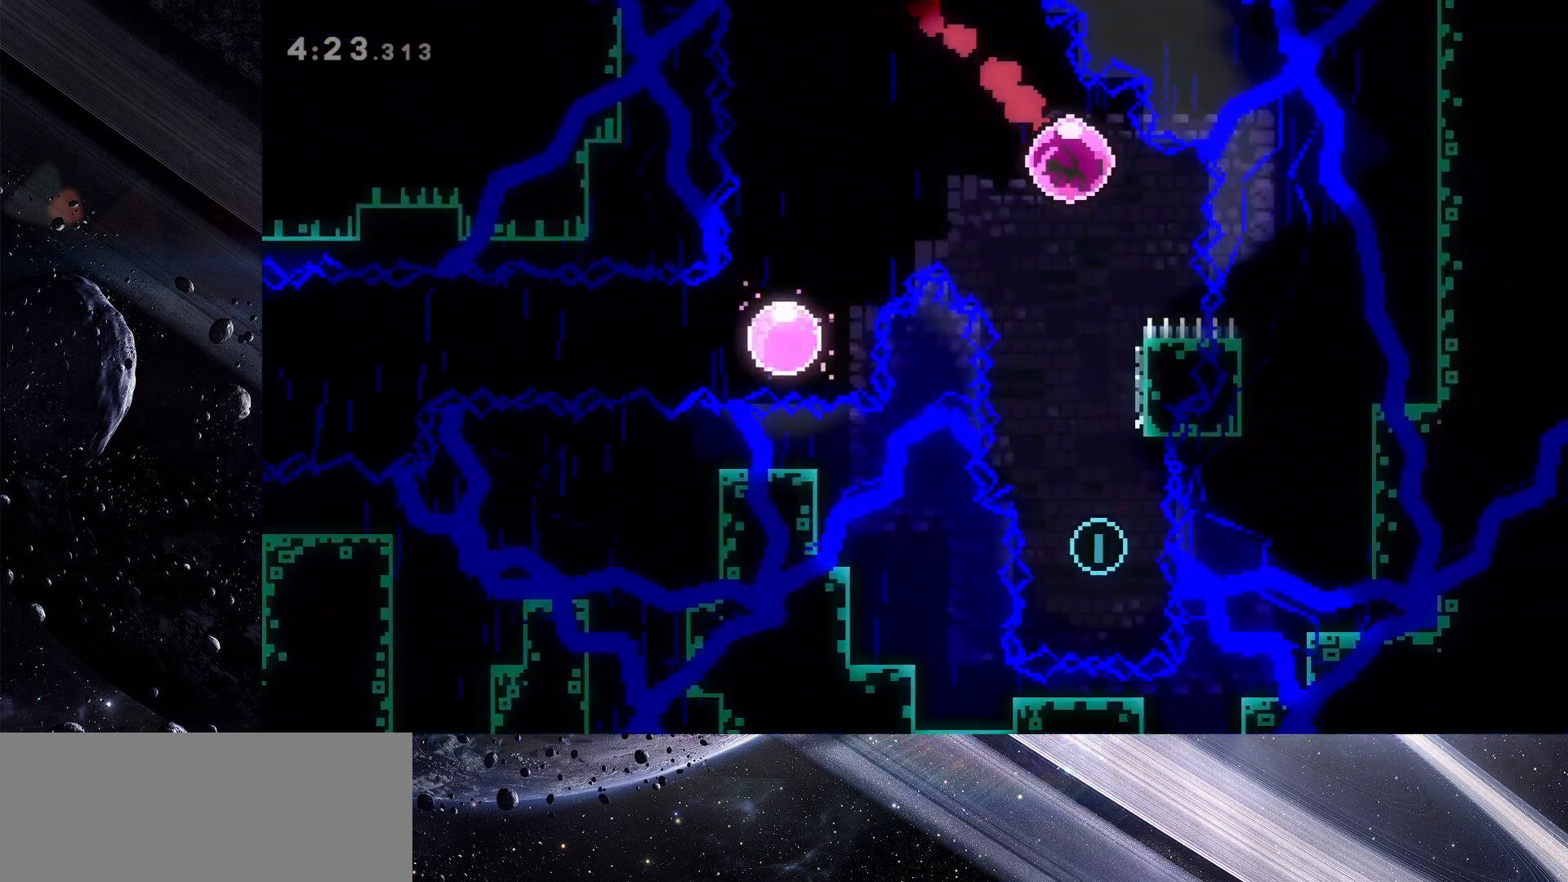
{"keys": [], "events": [[17, "dash", "down"], [117, "dash", "up"], [117, "down", "up"], [350, "right", "down"], [483, "right", "up"]]}
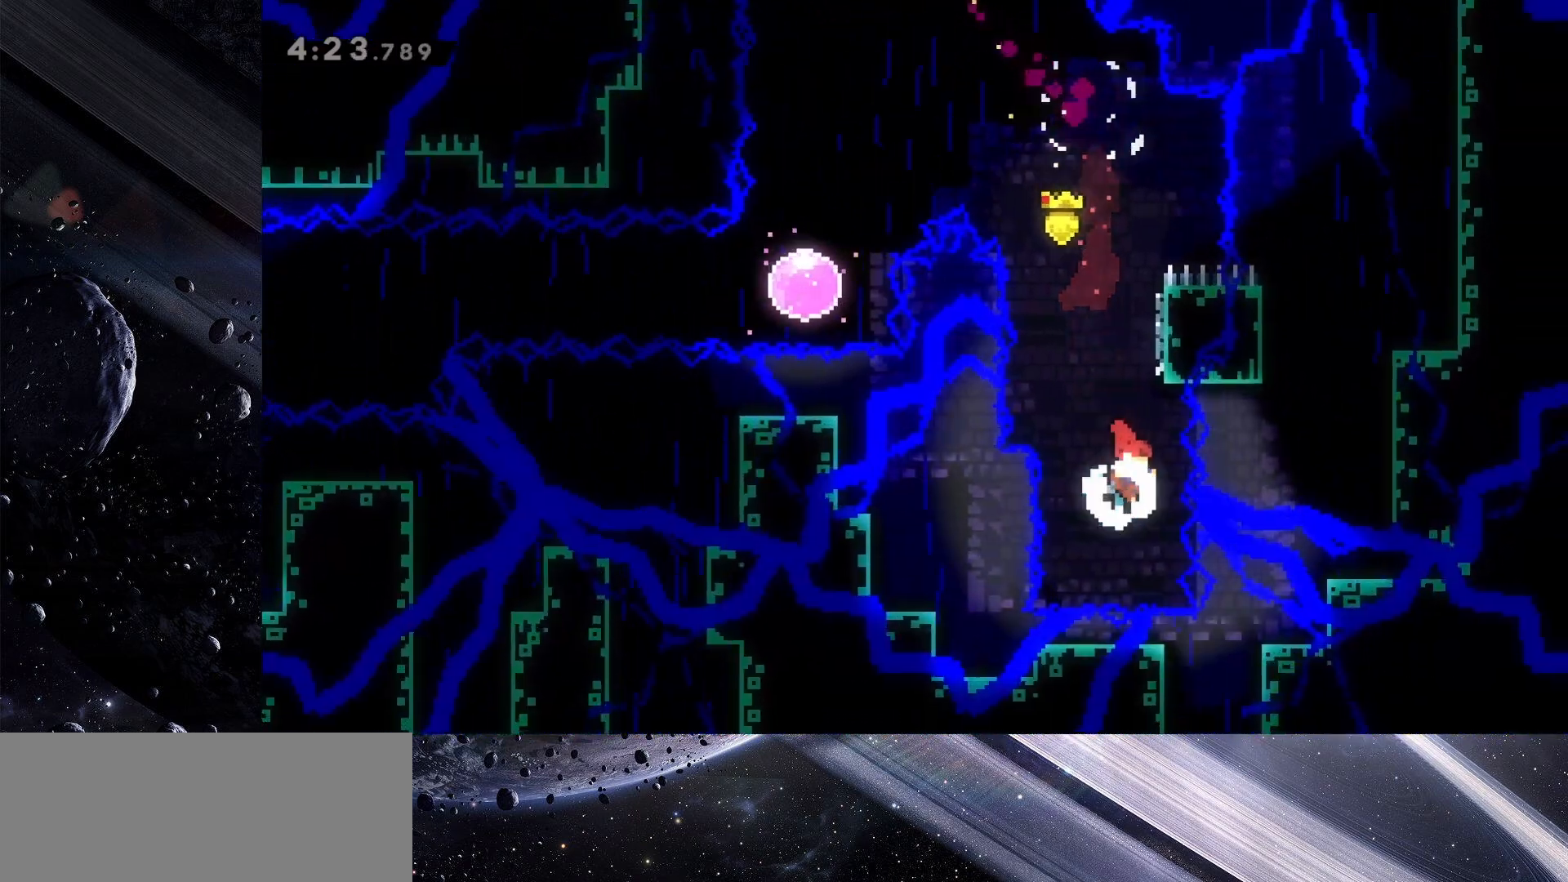
{"keys": ["jump", "left"], "events": [[83, "dash", "down"], [83, "up", "down"], [217, "dash", "up"], [217, "up", "up"], [317, "jump", "down"], [367, "left", "down"]]}
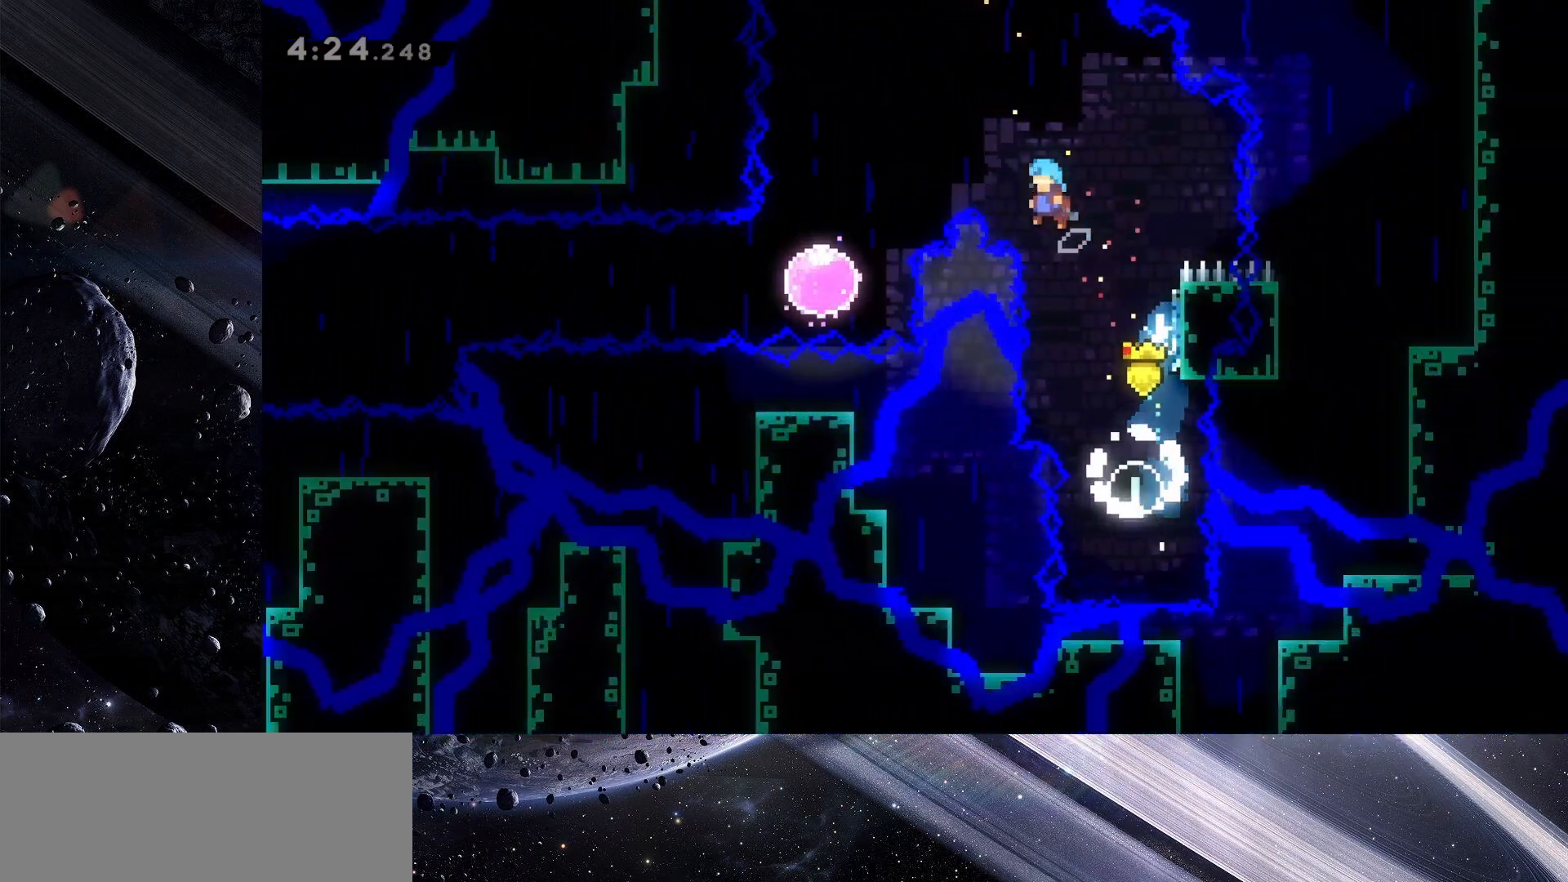
{"keys": ["left"], "events": [[333, "jump", "up"]]}
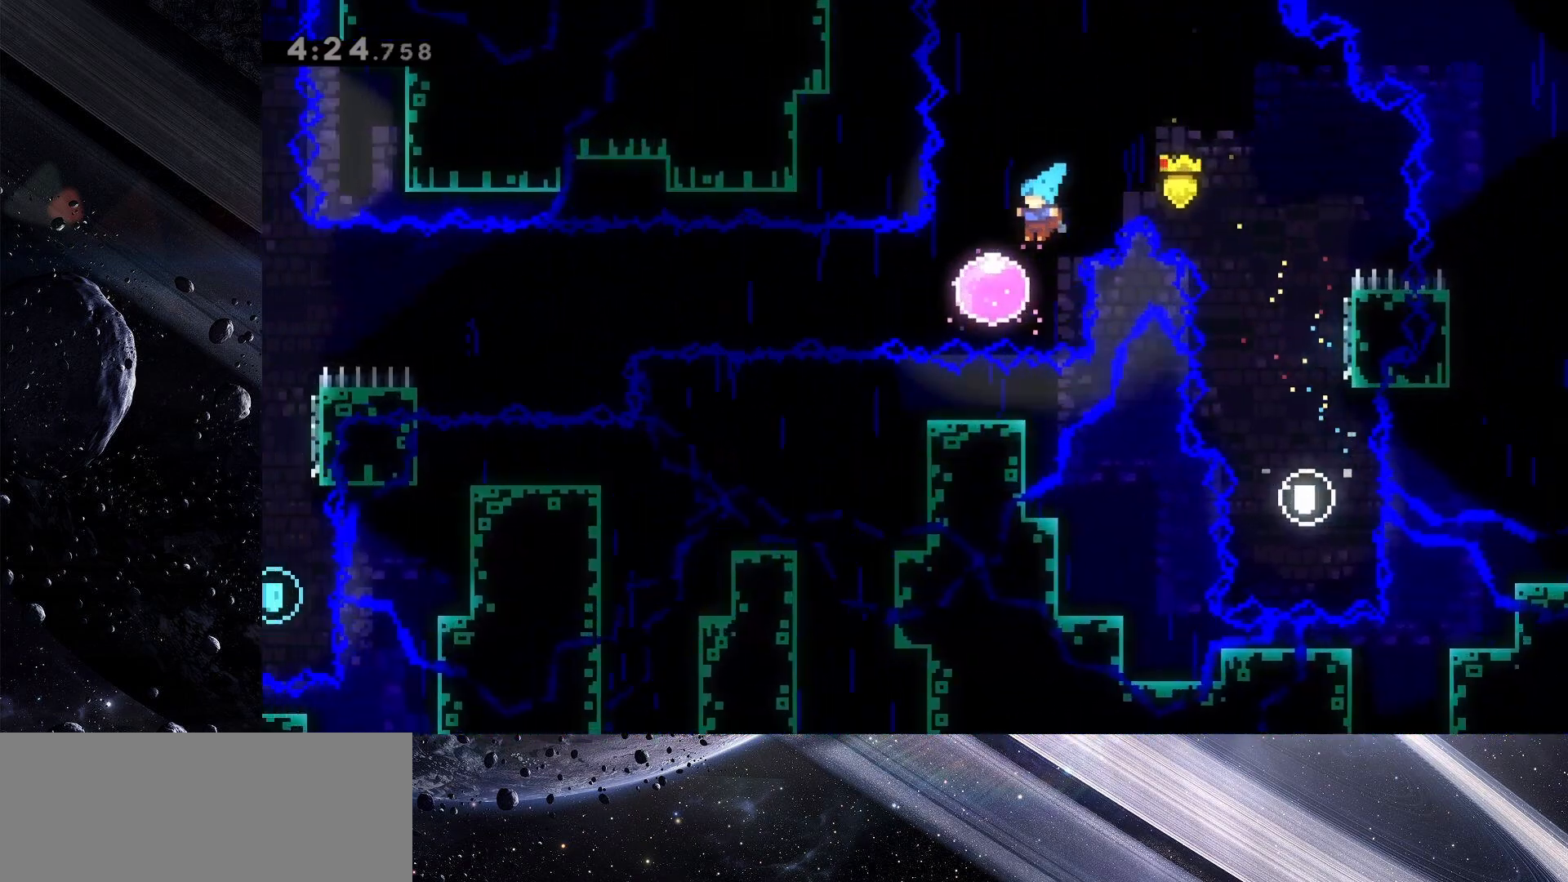
{"keys": ["left"], "events": [[167, "dash", "down"], [300, "dash", "up"]]}
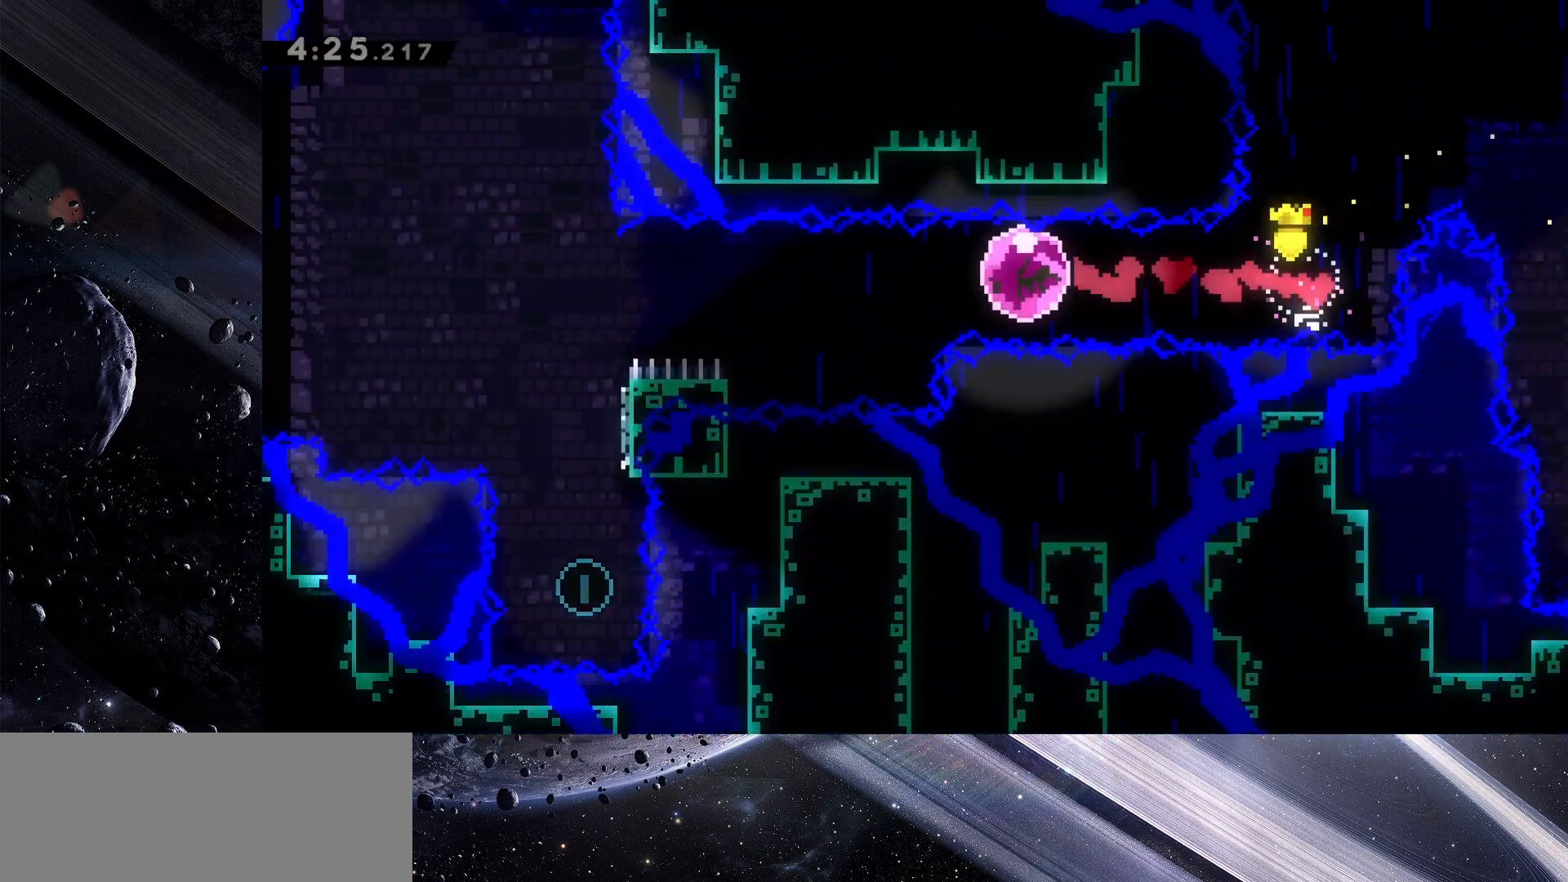
{"keys": ["dash", "down"], "events": [[417, "down", "down"], [417, "left", "up"], [500, "dash", "down"]]}
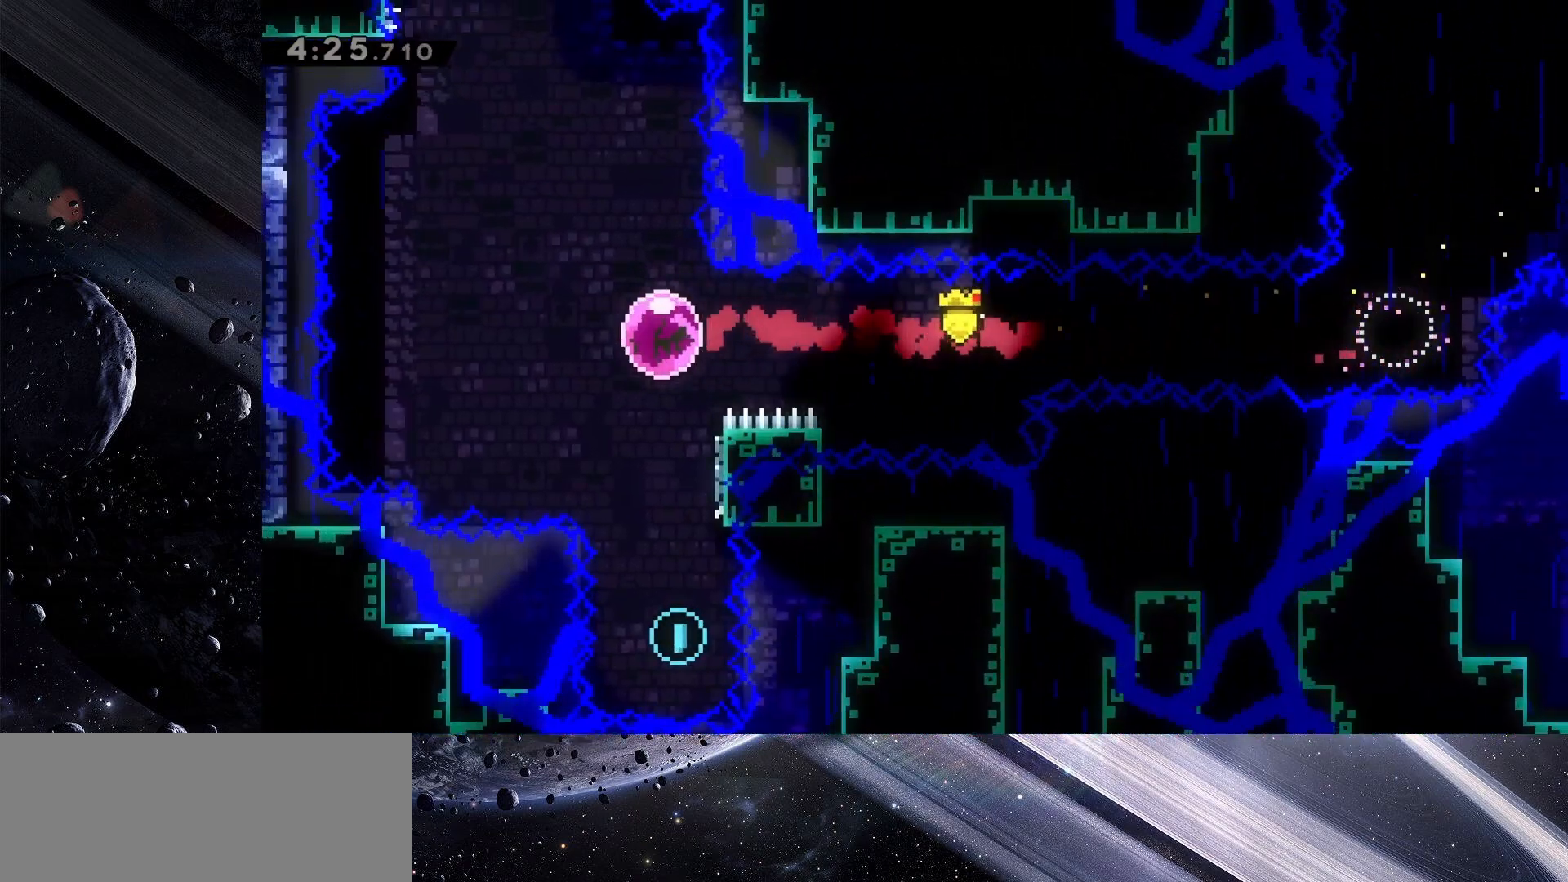
{"keys": ["dash", "up"], "events": [[150, "dash", "up"], [150, "down", "up"], [233, "right", "down"], [417, "right", "up"], [467, "dash", "down"], [467, "up", "down"]]}
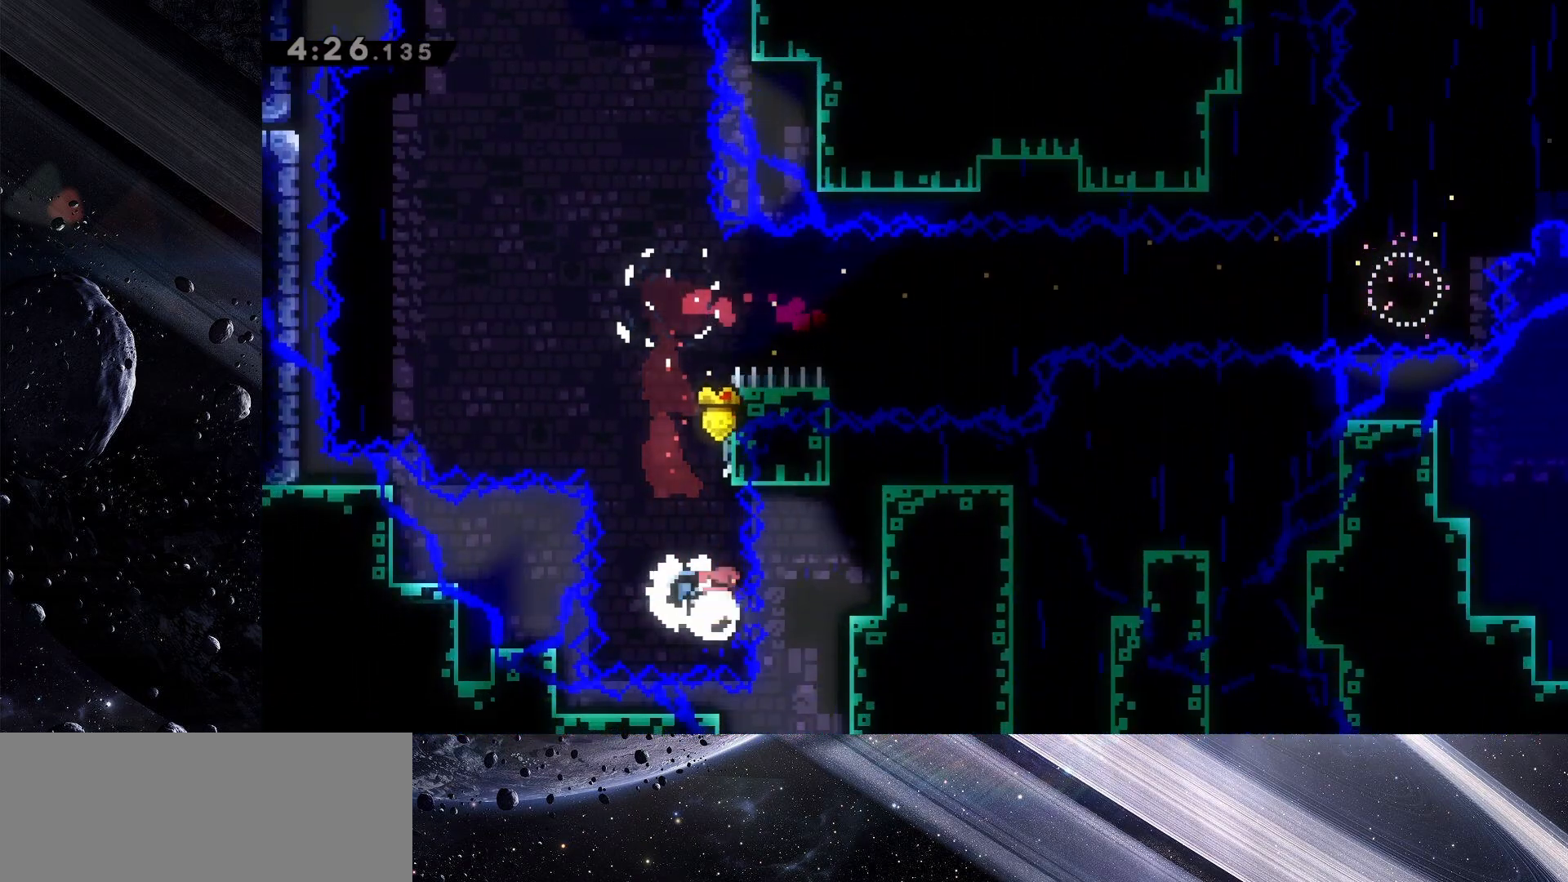
{"keys": ["grab", "jump", "left"], "events": [[117, "dash", "up"], [117, "up", "up"], [250, "jump", "down"], [450, "left", "down"], [483, "grab", "down"]]}
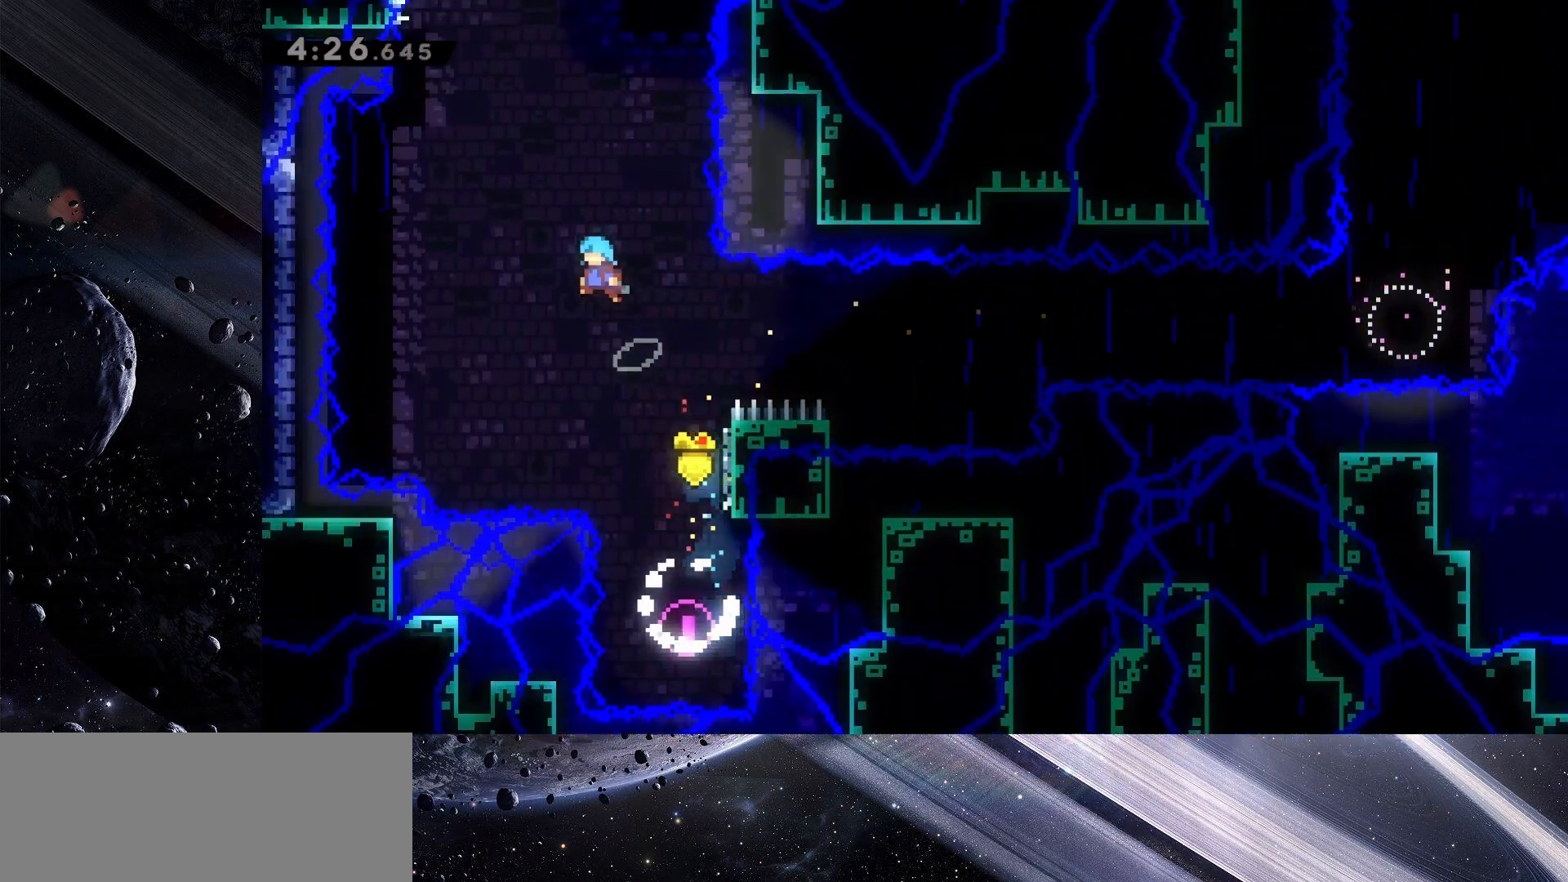
{"keys": ["grab"], "events": [[450, "jump", "up"], [500, "left", "up"]]}
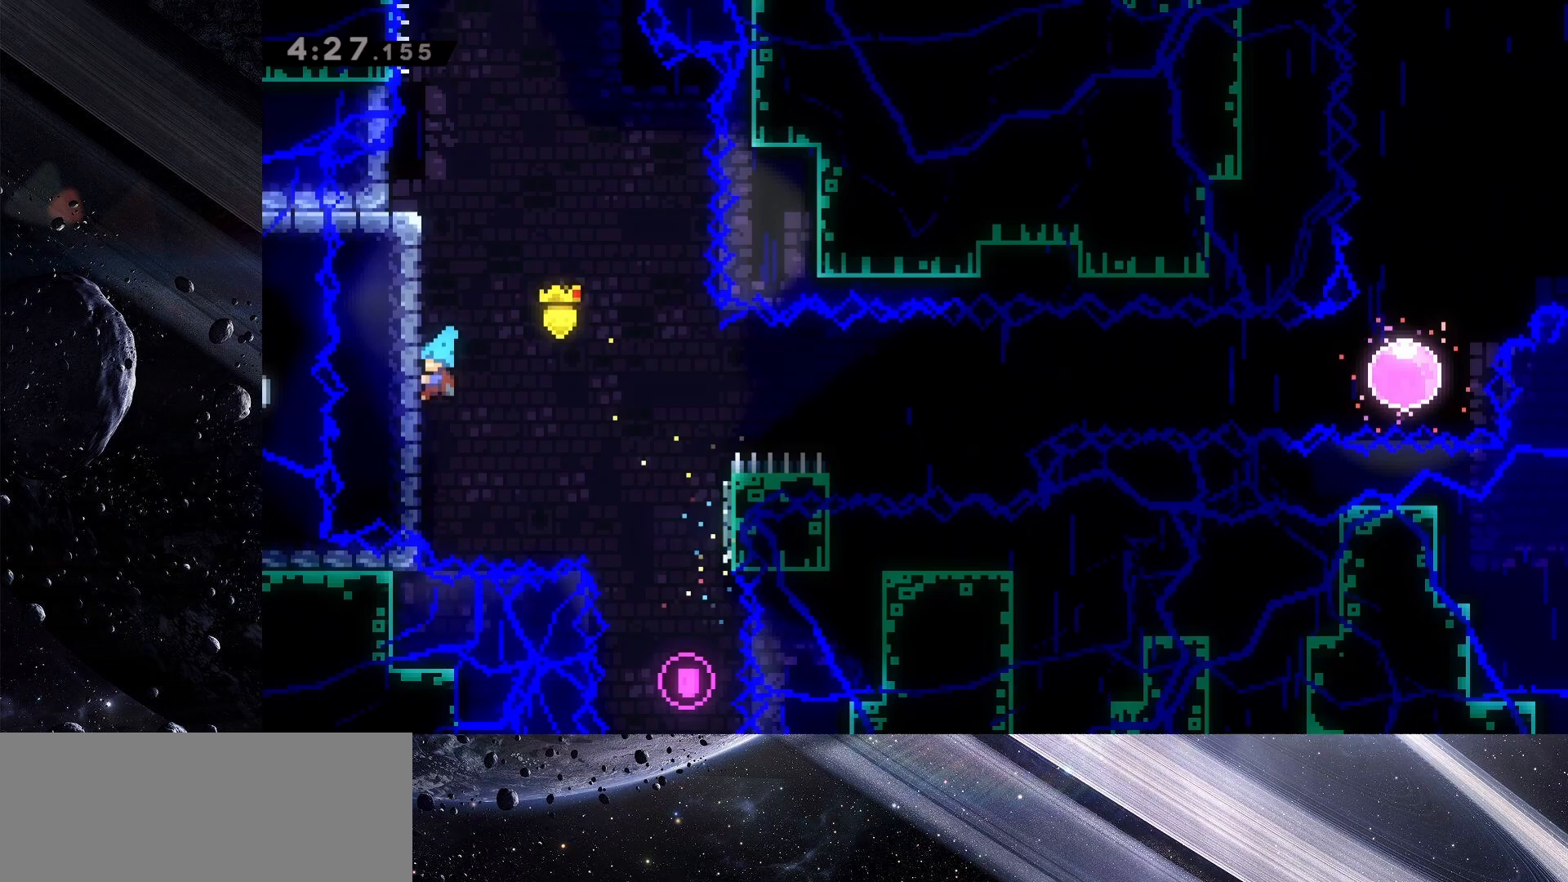
{"keys": ["grab", "jump"], "events": [[50, "jump", "down"], [183, "jump", "up"], [233, "jump", "down"], [383, "jump", "up"], [467, "jump", "down"]]}
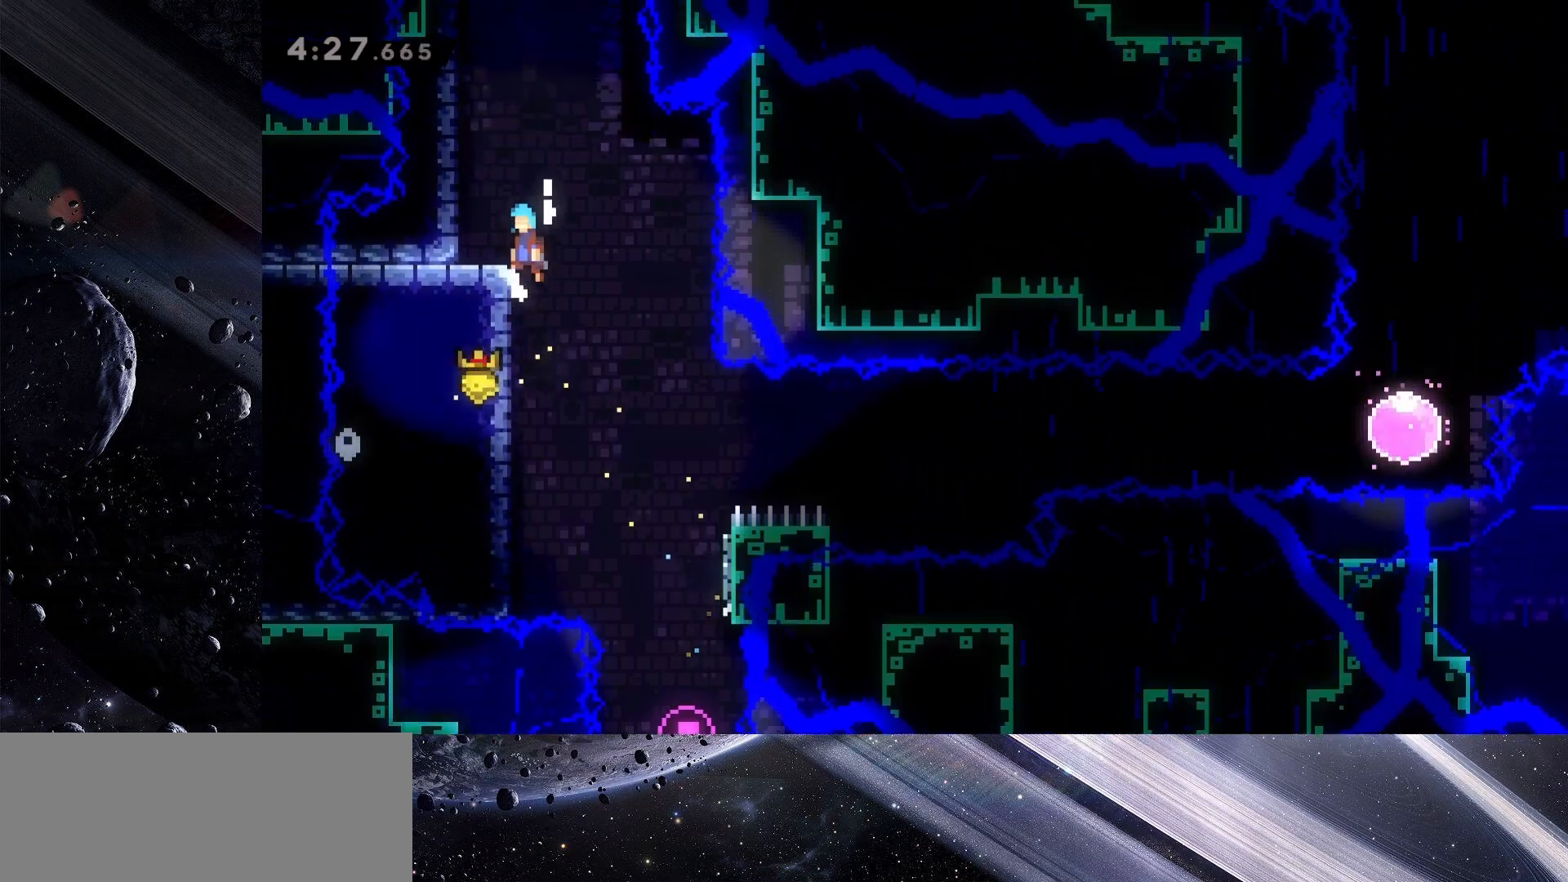
{"keys": ["dash", "up"], "events": [[67, "left", "down"], [167, "left", "up"], [200, "grab", "up"], [200, "jump", "up"], [400, "up", "down"], [483, "dash", "down"]]}
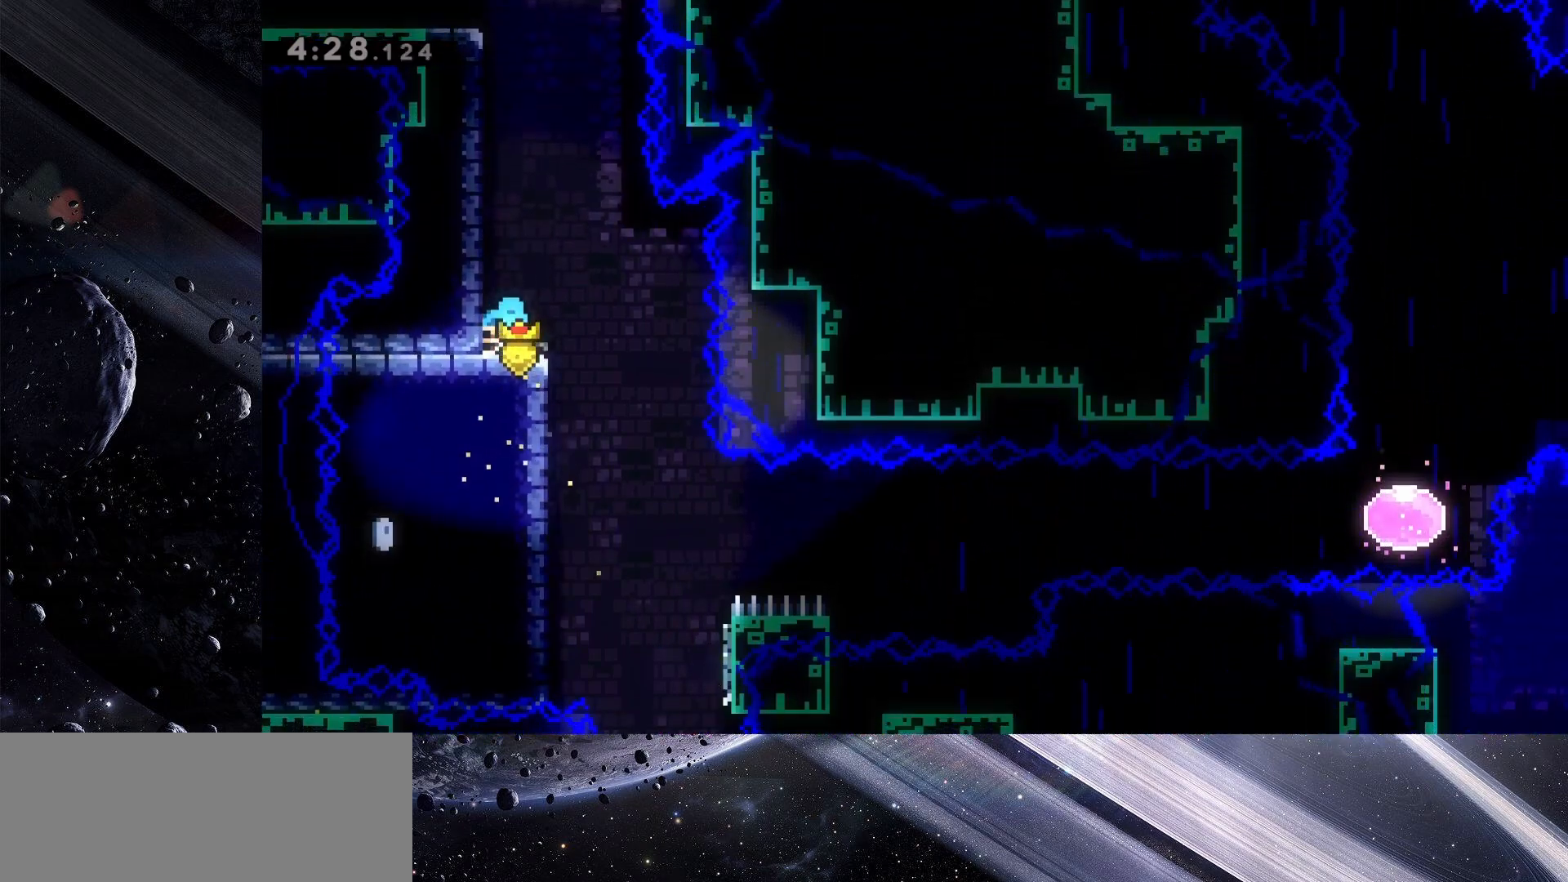
{"keys": ["grab", "left"], "events": [[183, "dash", "up"], [183, "grab", "down"], [183, "left", "down"], [183, "up", "up"], [400, "jump", "down"], [450, "jump", "up"]]}
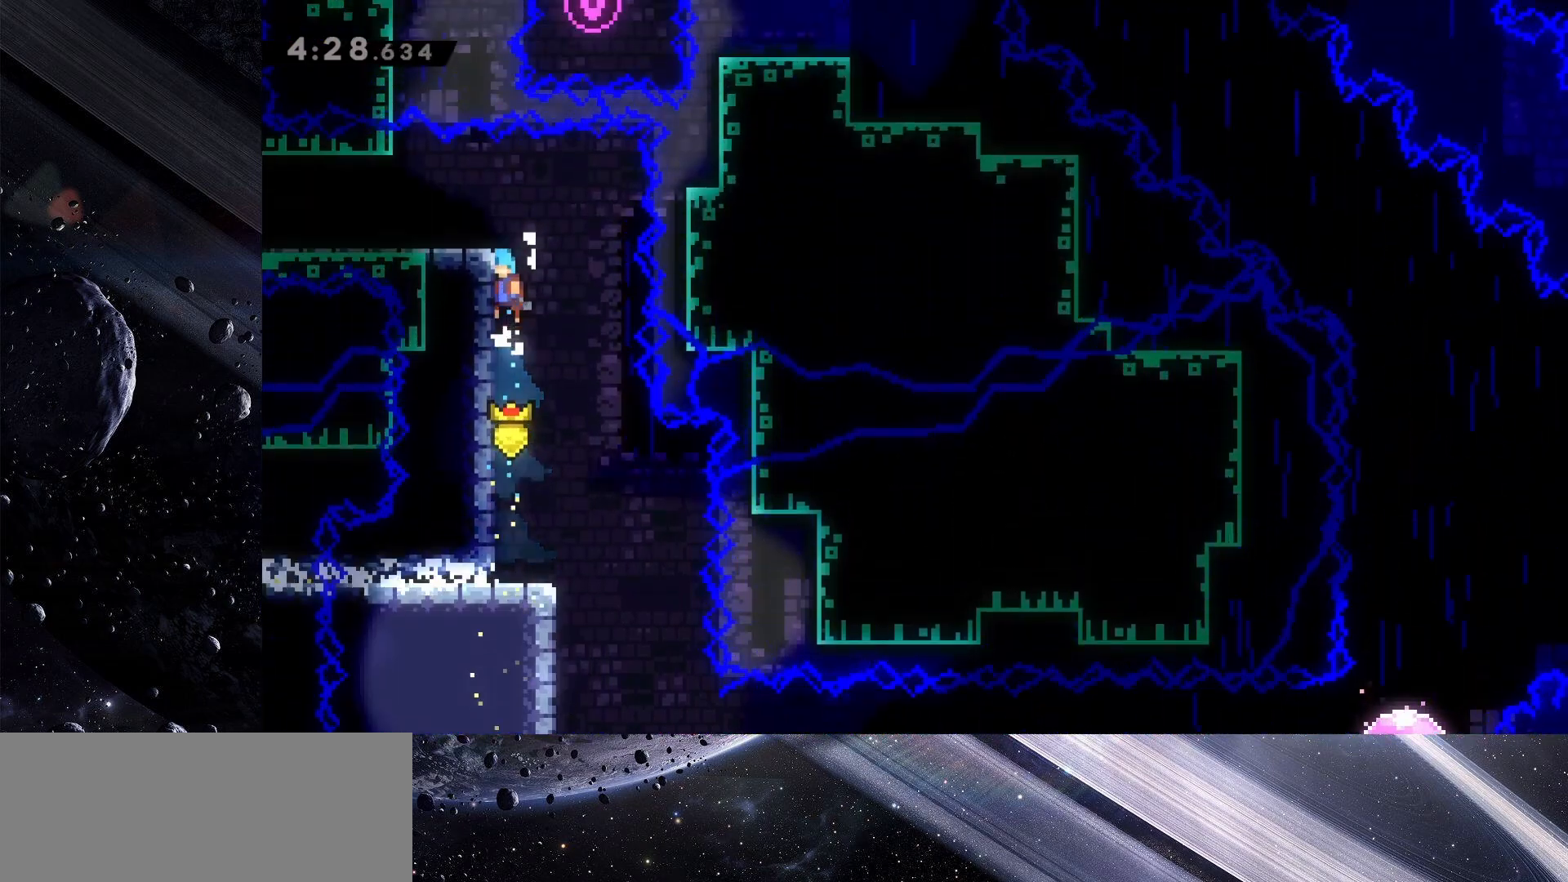
{"keys": ["left"], "events": [[50, "jump", "down"], [233, "grab", "up"], [233, "jump", "up"]]}